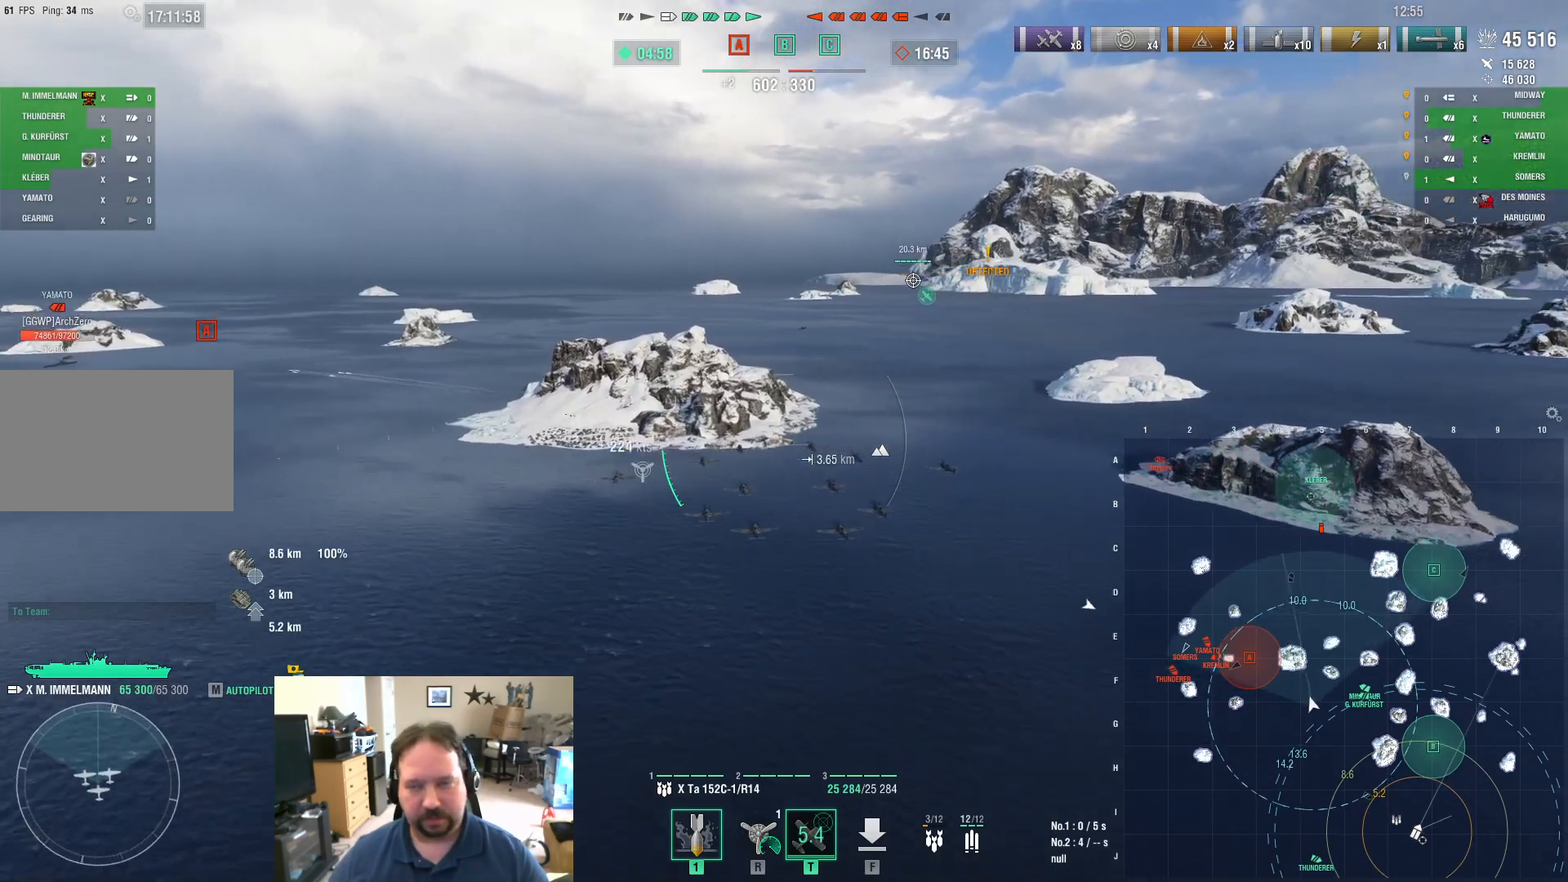
Gameplay with keyboard and mouse; each line is a JSON object with the keys and mouse buttons held at the frame after it. "events" lists presses ("down") and releases ("up") of "1", "2", "3", "4", "5", "a", "alt", "c", "caps_lock", "ctrl", "d", "e", "f", "g", "q", "r", "s", "shift", "space", "t", "tab", "v", "w", "x", "z", "mouse_left", "mouse_wheel" and "mouse_right" between this image and that frame as [ms after this image, input, new state], when the widget could be followed in between. "mouse_left", "mouse_wheel", "mouse_right" = the "left", "wheel", "right" buttons of the "mouse" list. No other keys are recorded. "wheel" means that the mouse wheel is clicked or scrolled. "mouse_move" is the direction in which the mouse moves at that frame (one of eight, or "still"), when it could be read.
{"keys": ["w"], "mouse": [], "mouse_move": "still", "events": [[350, "d", "up"]]}
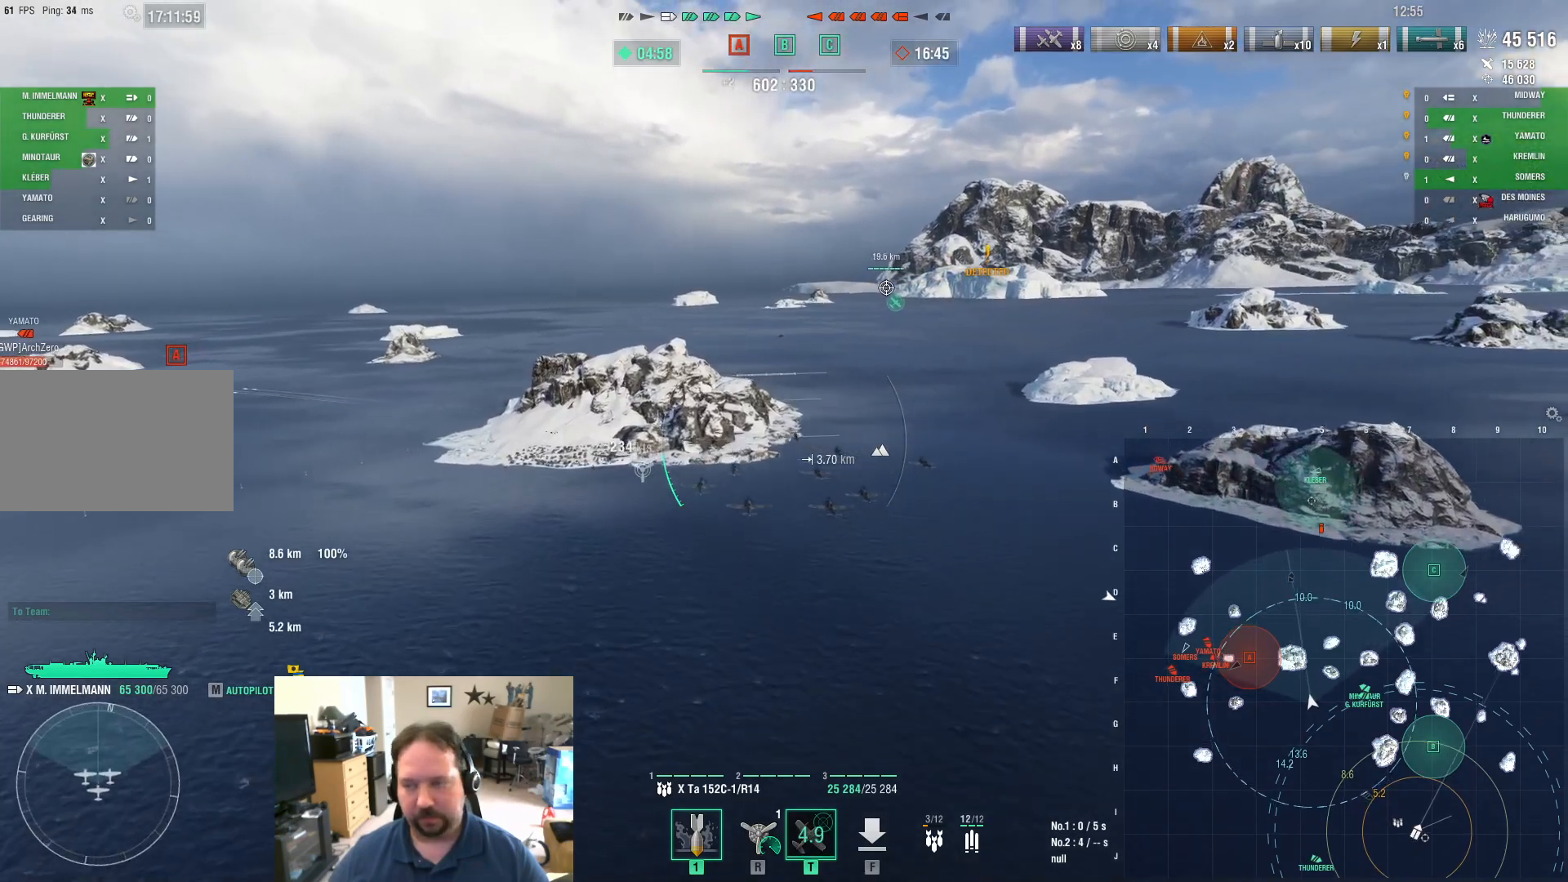
{"keys": ["ctrl", "w"], "mouse": [], "mouse_move": "right", "events": [[267, "ctrl", "down"]]}
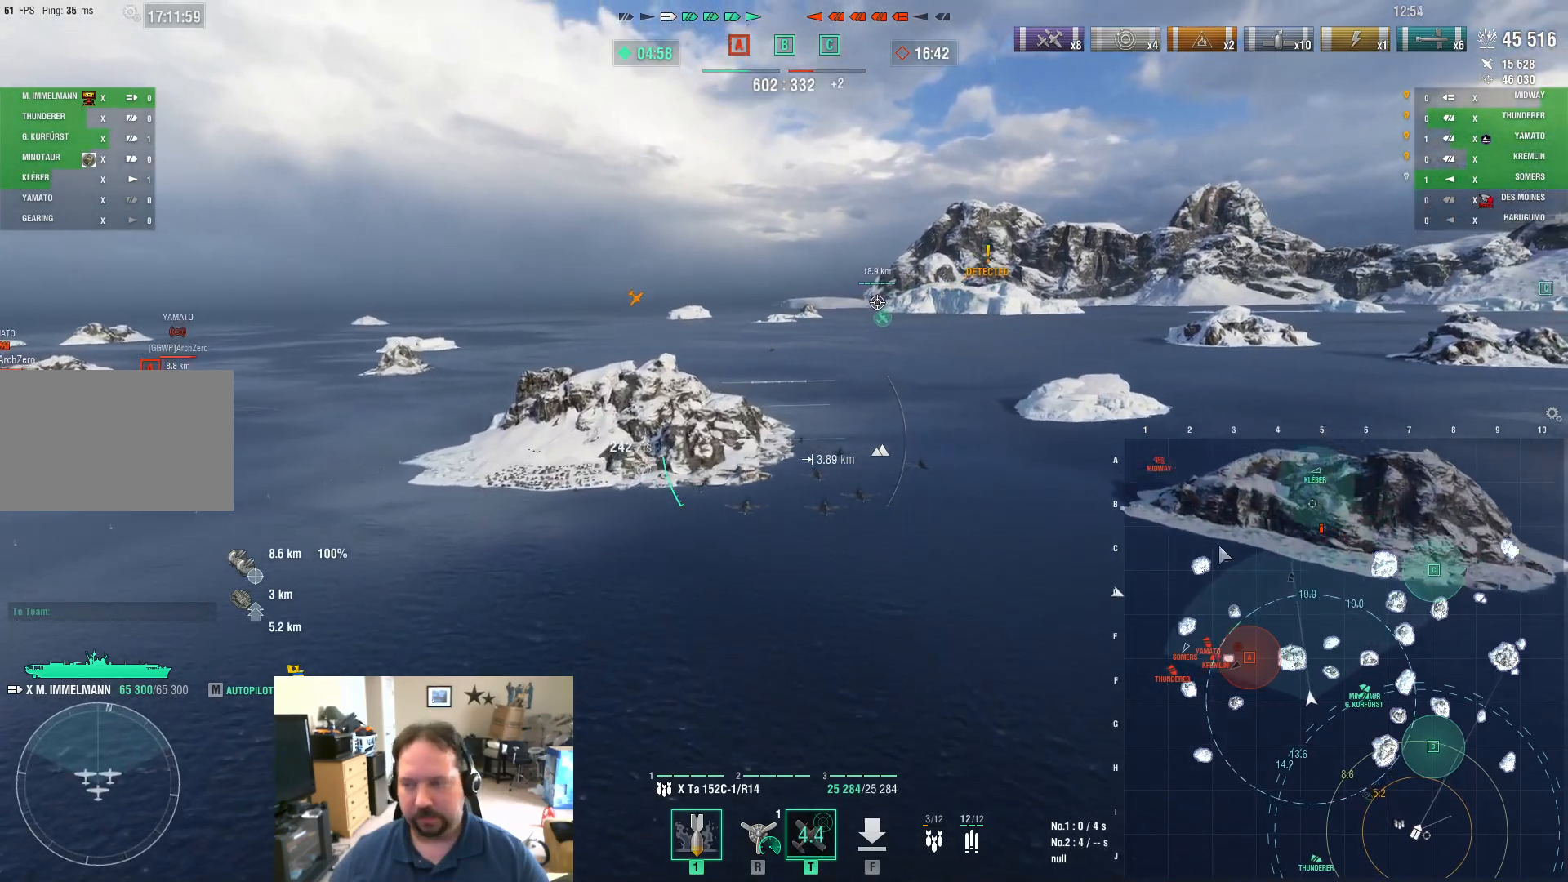
{"keys": ["ctrl", "w"], "mouse": [], "mouse_move": "still", "events": []}
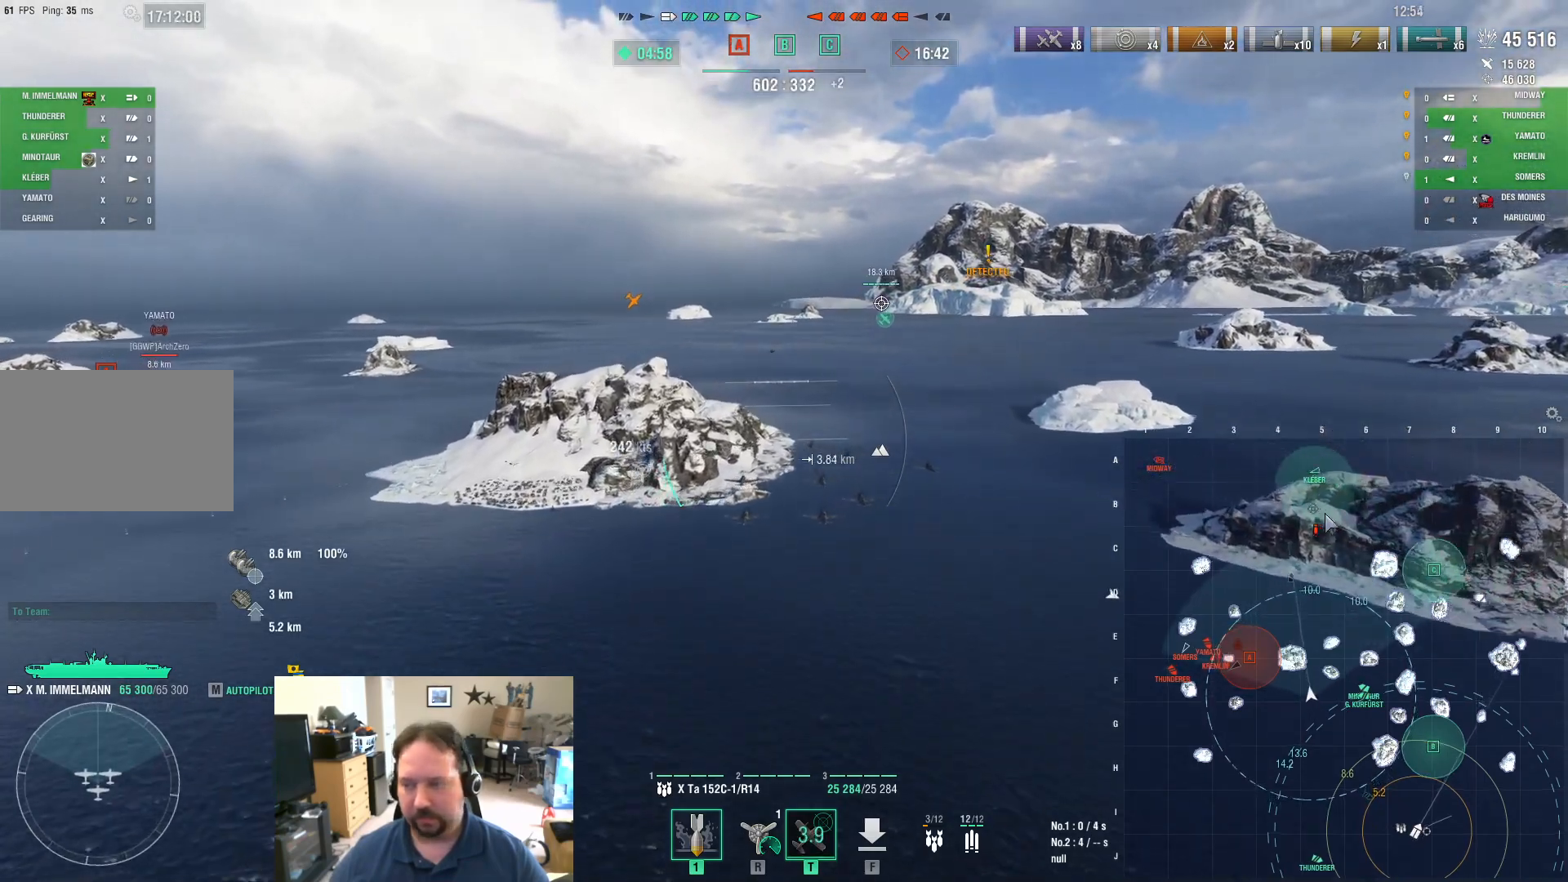
{"keys": ["ctrl"], "mouse": [], "mouse_move": "left", "events": [[434, "w", "up"]]}
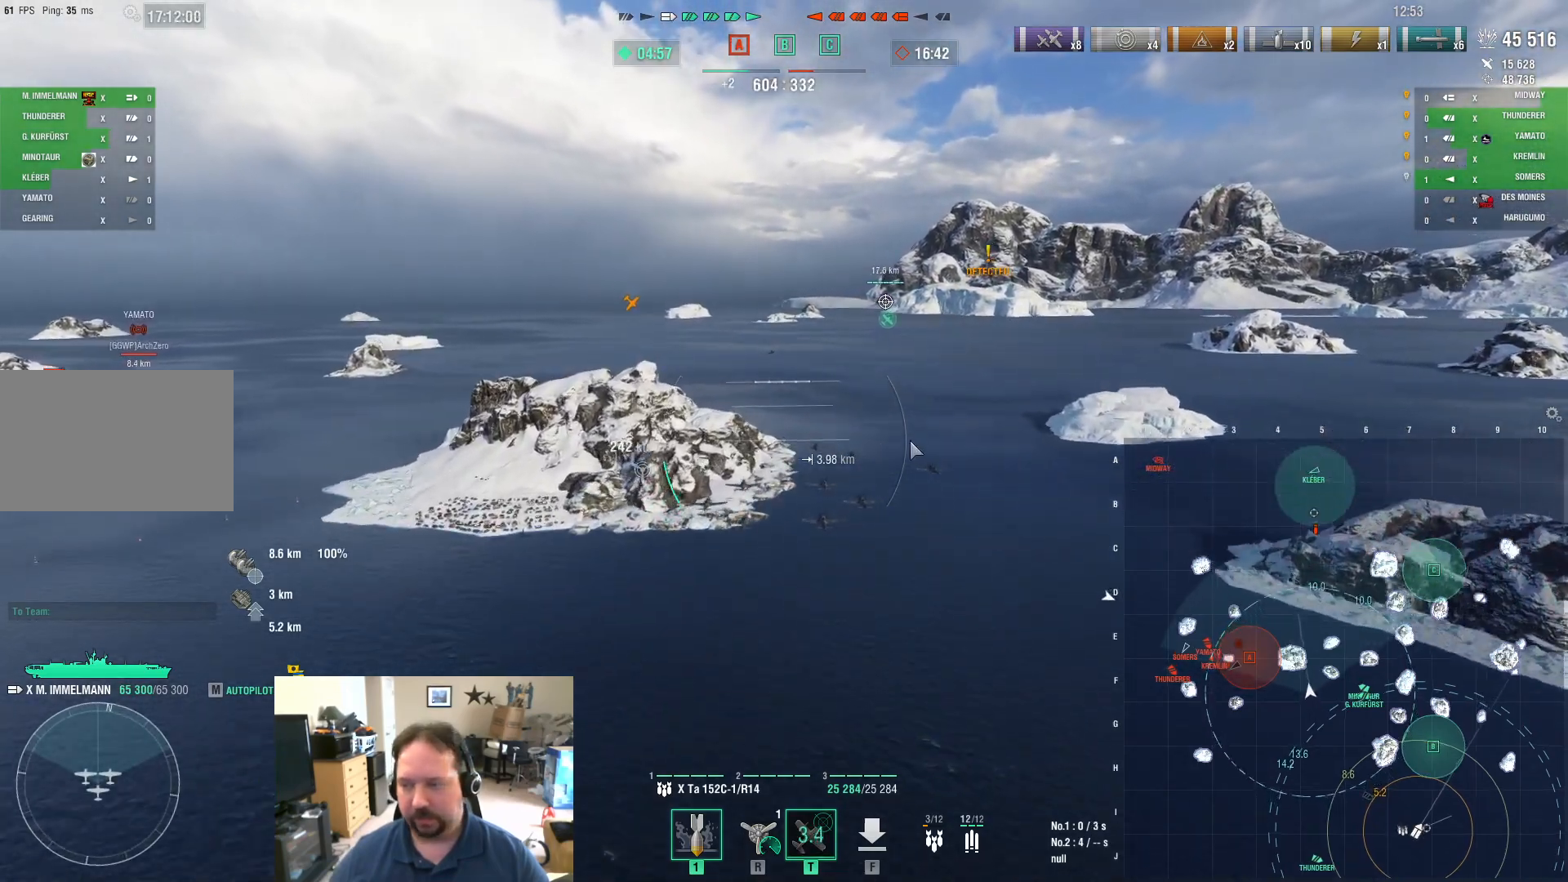
{"keys": ["ctrl"], "mouse": [], "mouse_move": "still", "events": []}
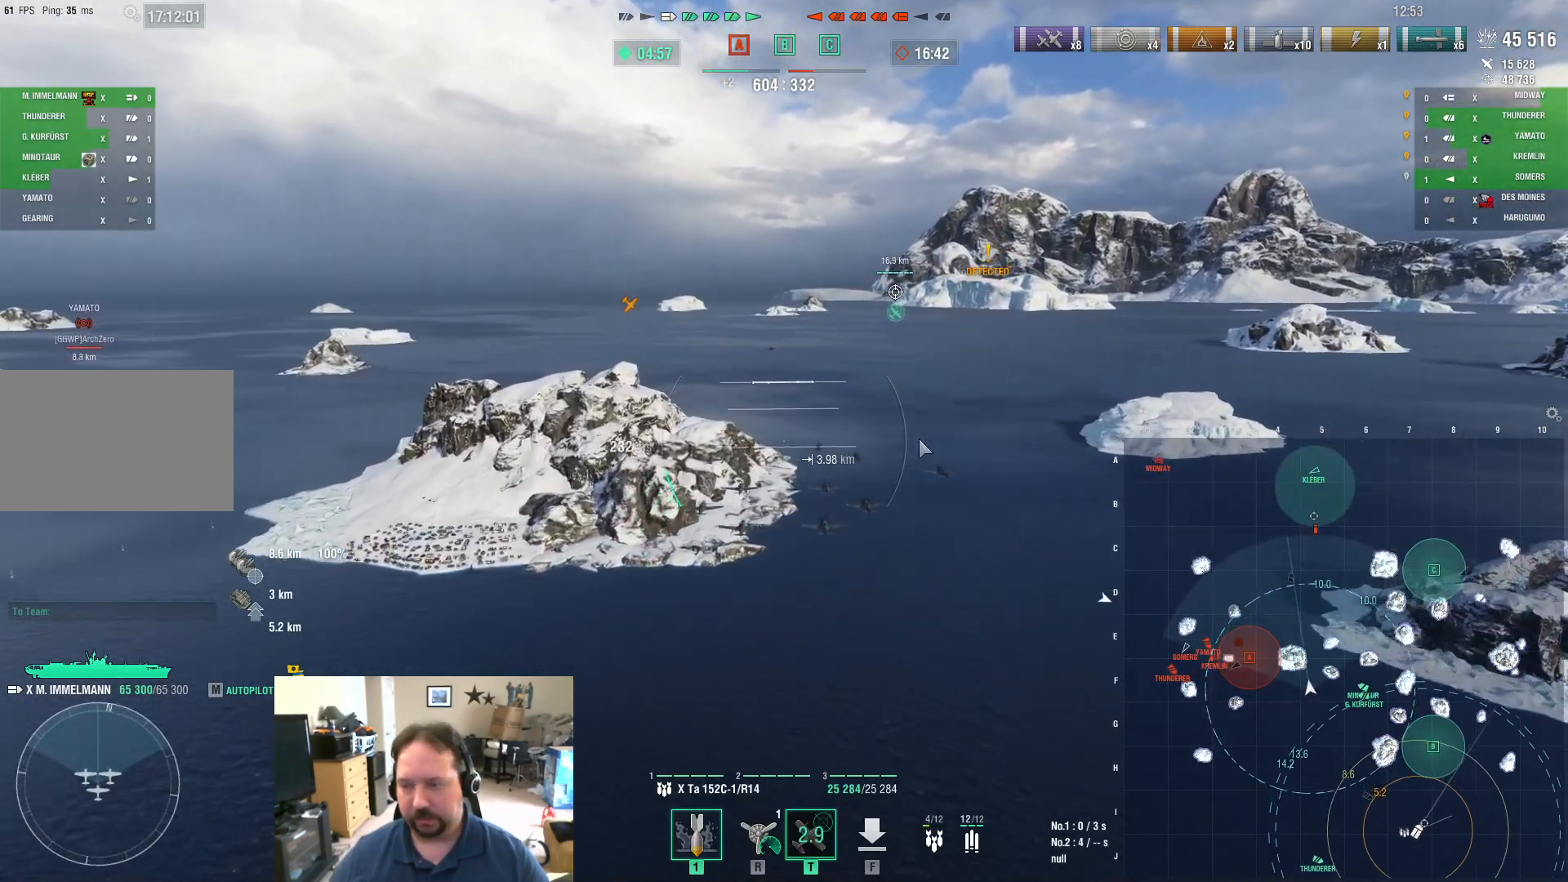
{"keys": ["ctrl"], "mouse": [], "mouse_move": "still", "events": []}
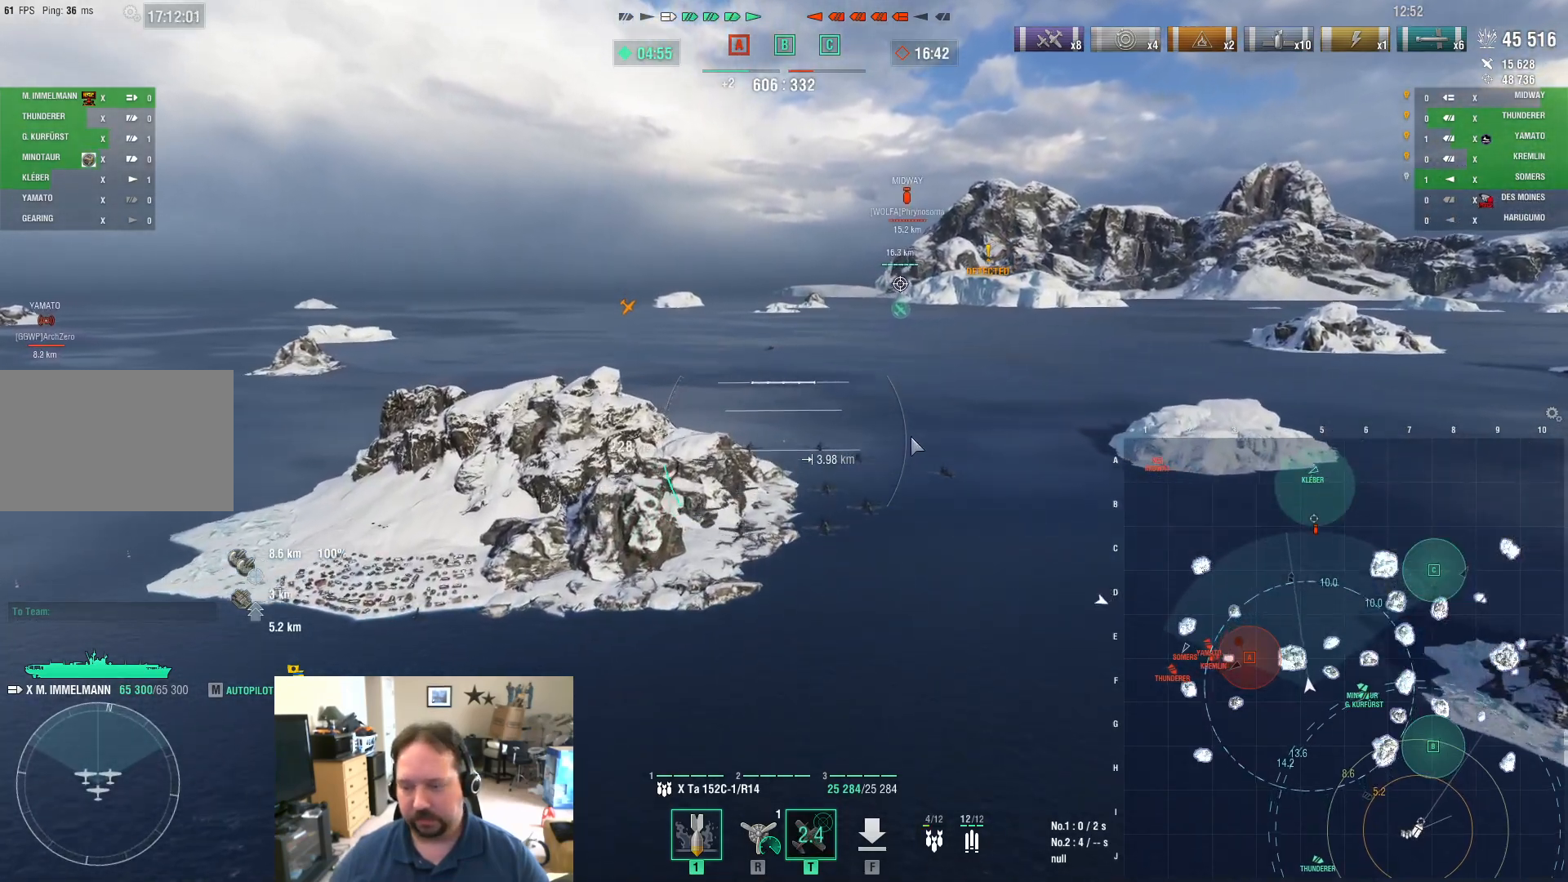
{"keys": [], "mouse": [], "mouse_move": "still", "events": [[250, "ctrl", "up"]]}
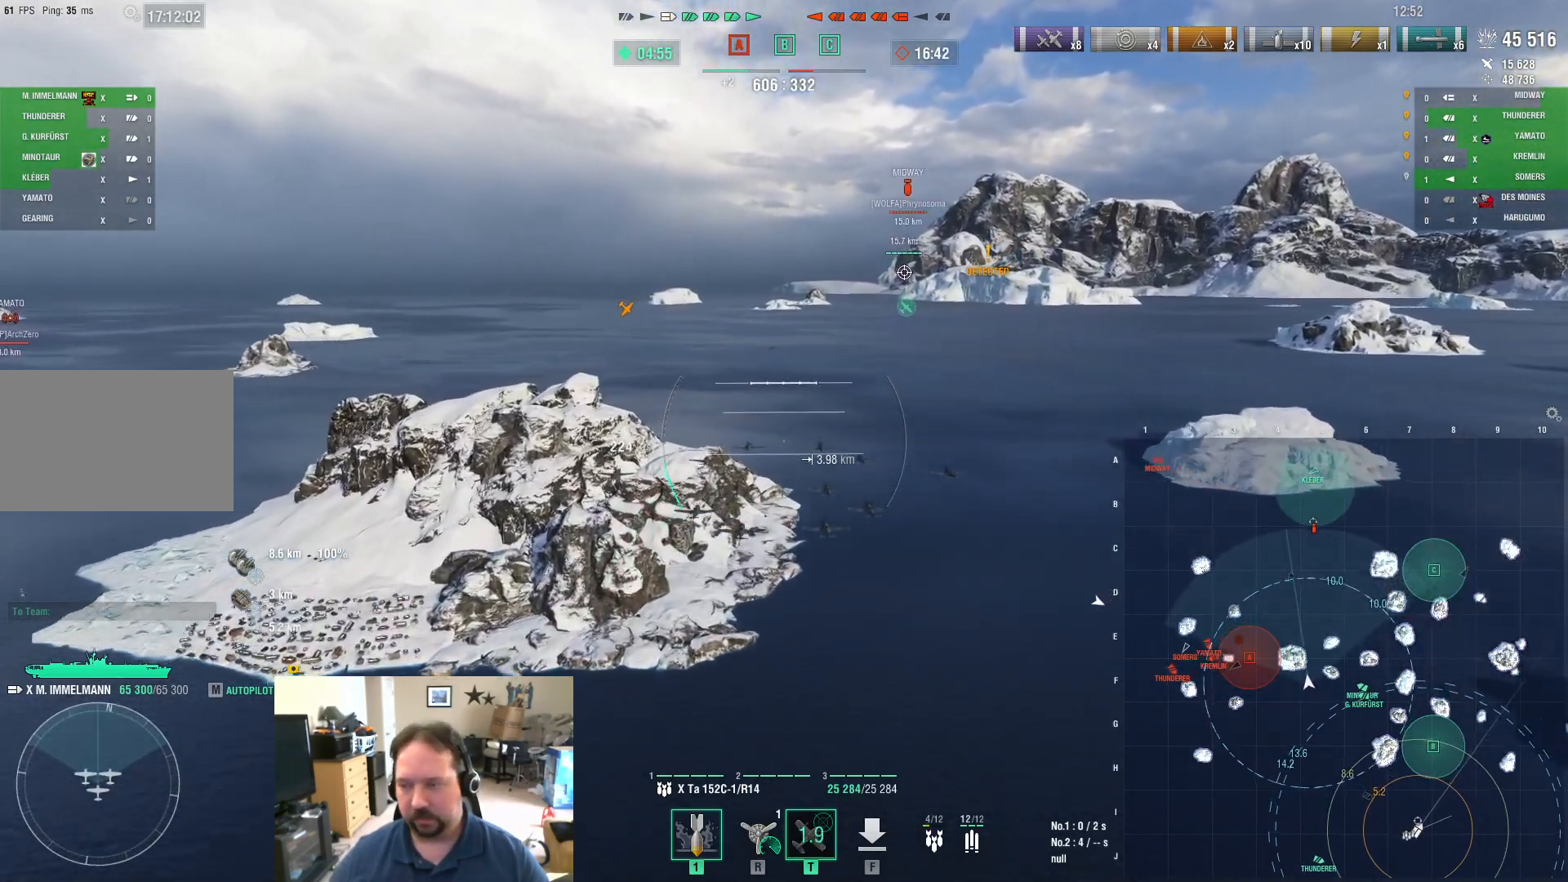
{"keys": ["w"], "mouse": [], "mouse_move": "still", "events": [[167, "w", "down"]]}
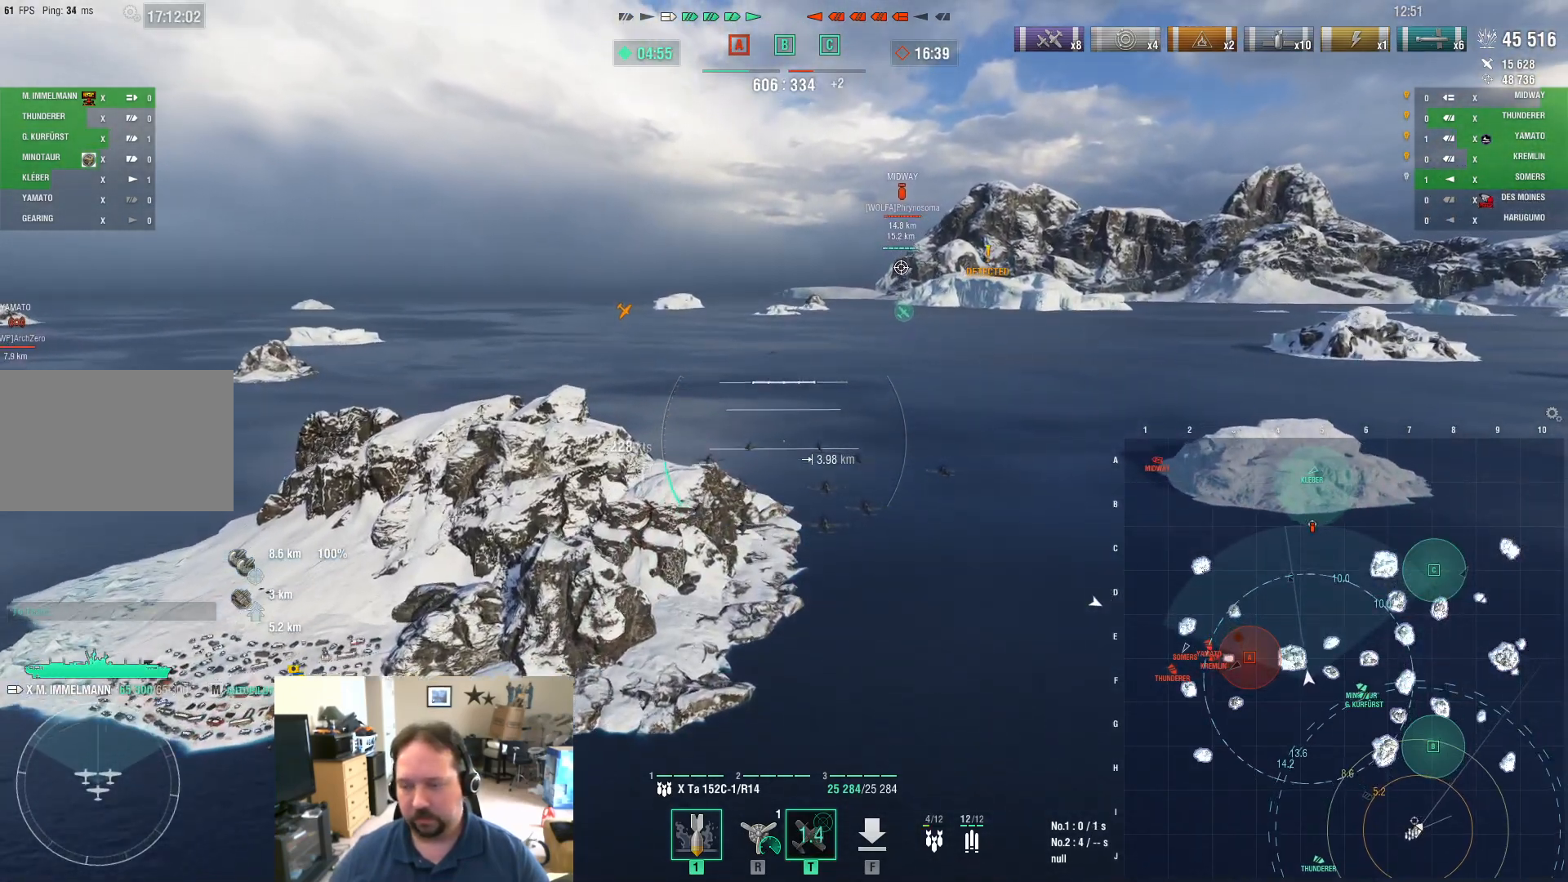
{"keys": ["w"], "mouse": [], "mouse_move": "still", "events": []}
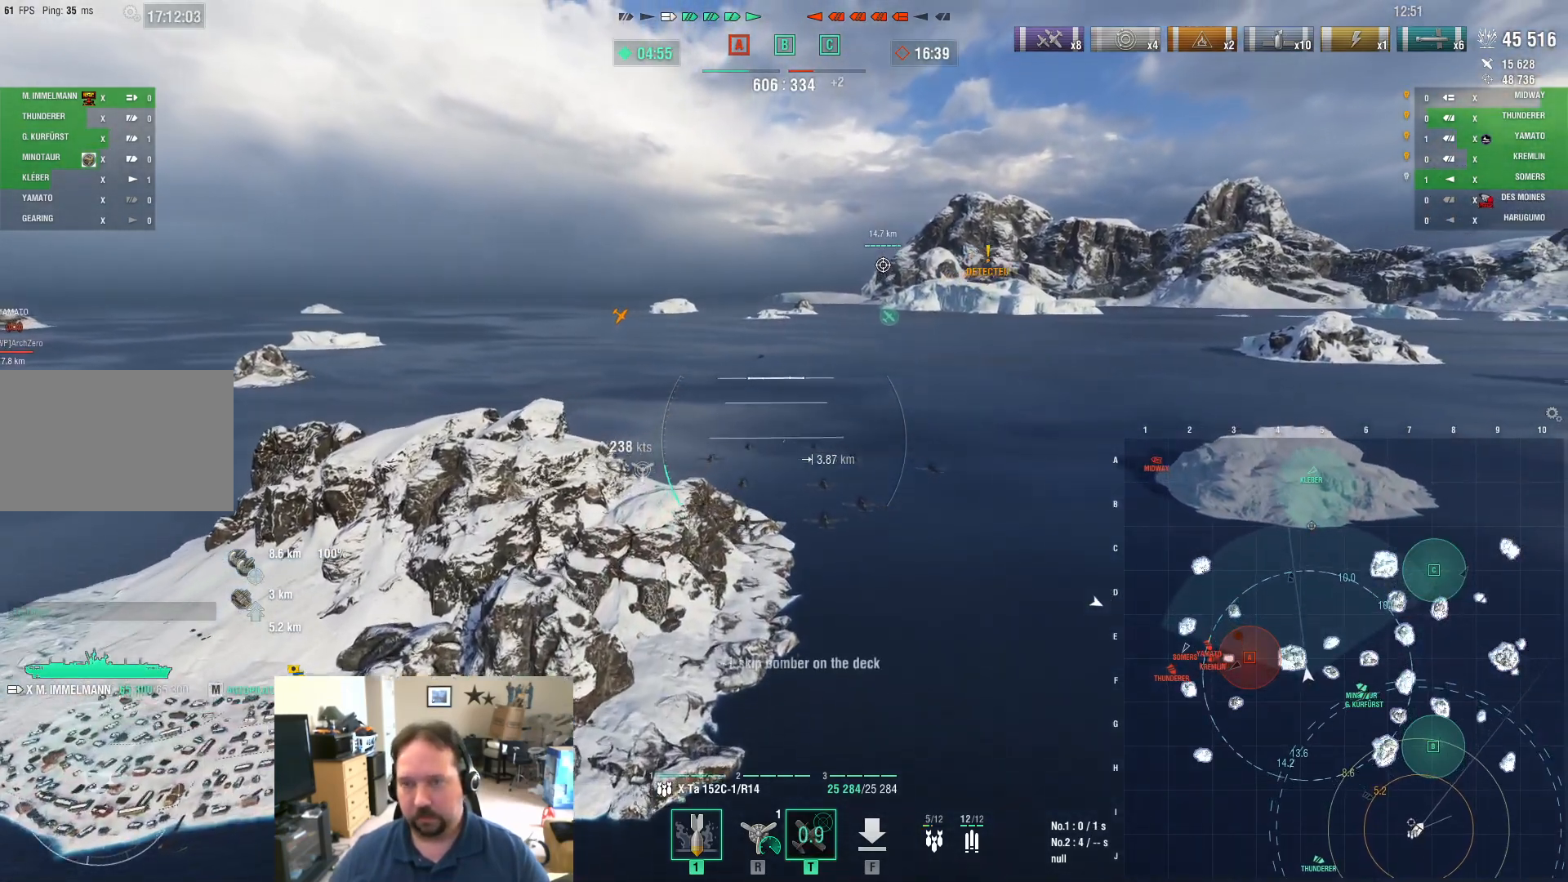
{"keys": ["w"], "mouse": [], "mouse_move": "still", "events": []}
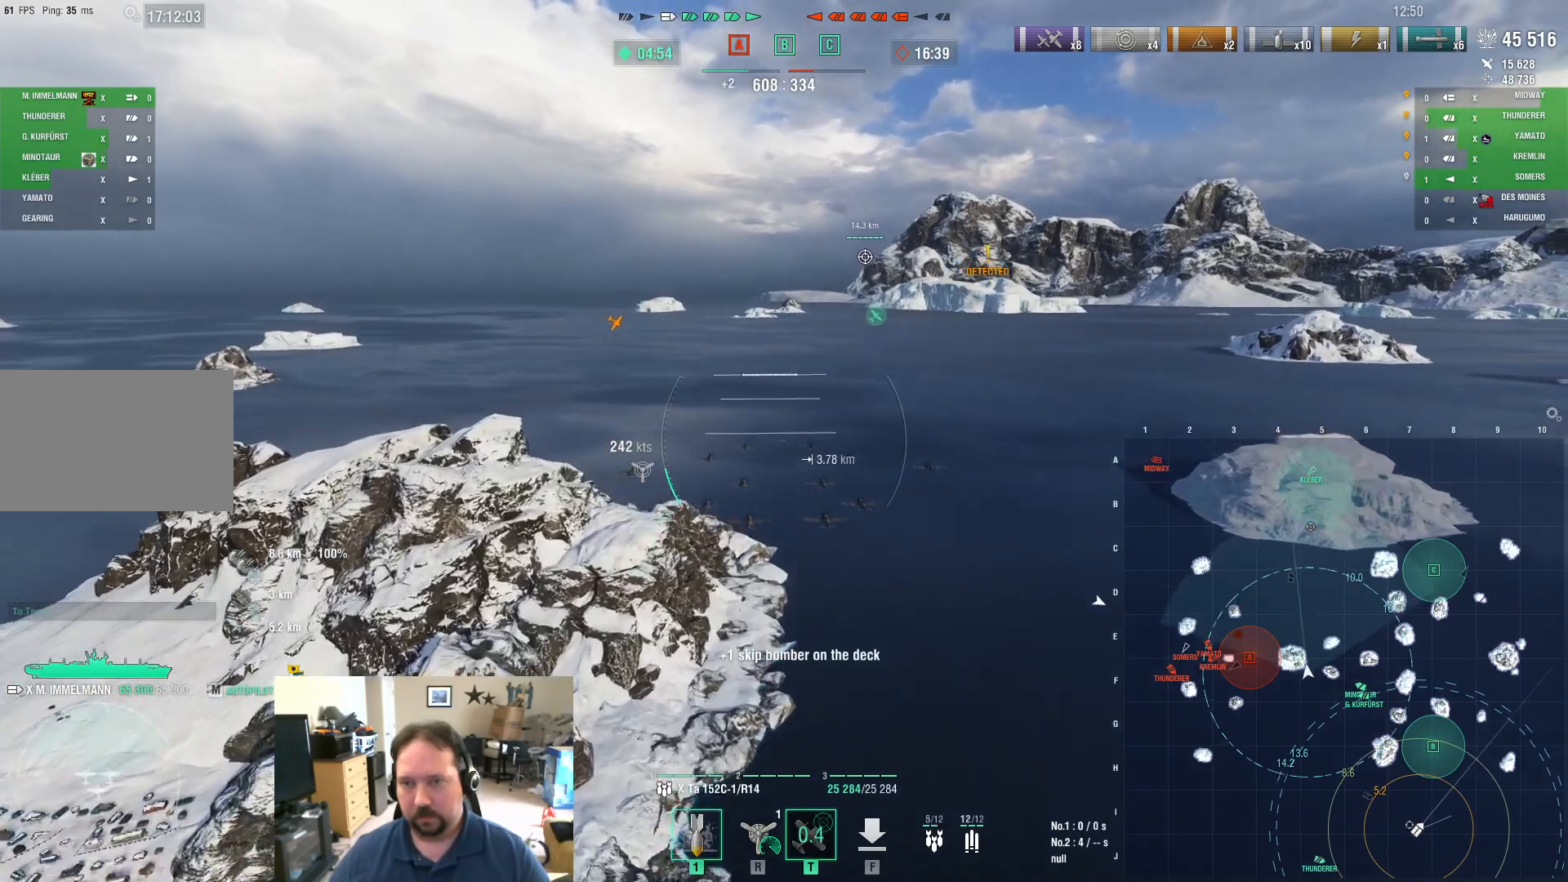
{"keys": ["w"], "mouse": [], "mouse_move": "still", "events": []}
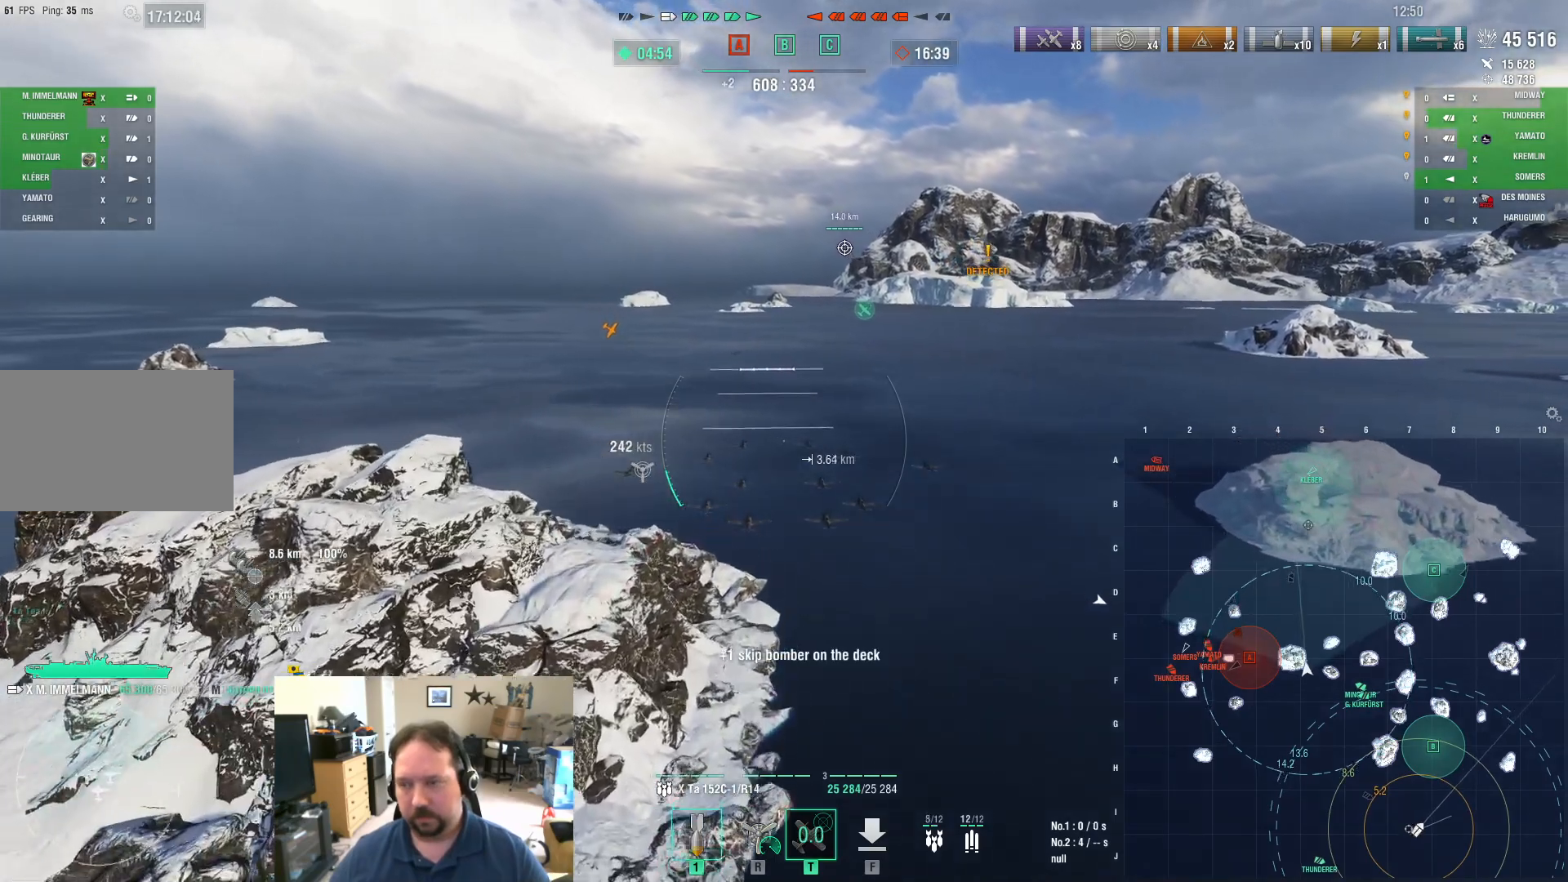
{"keys": ["w"], "mouse": [], "mouse_move": "still", "events": []}
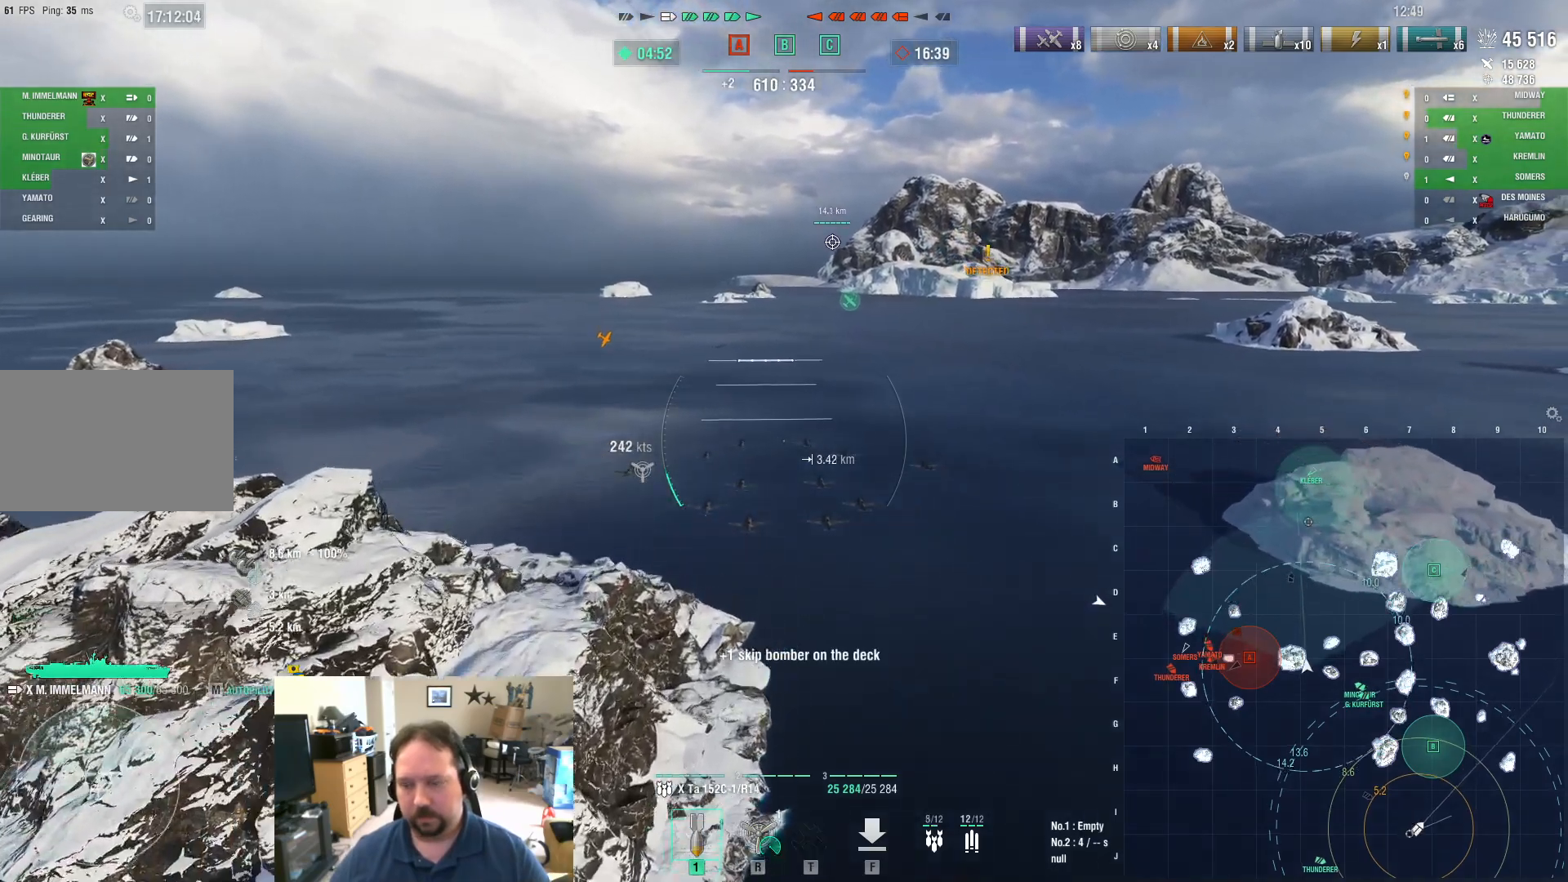
{"keys": ["w"], "mouse": [], "mouse_move": "still", "events": []}
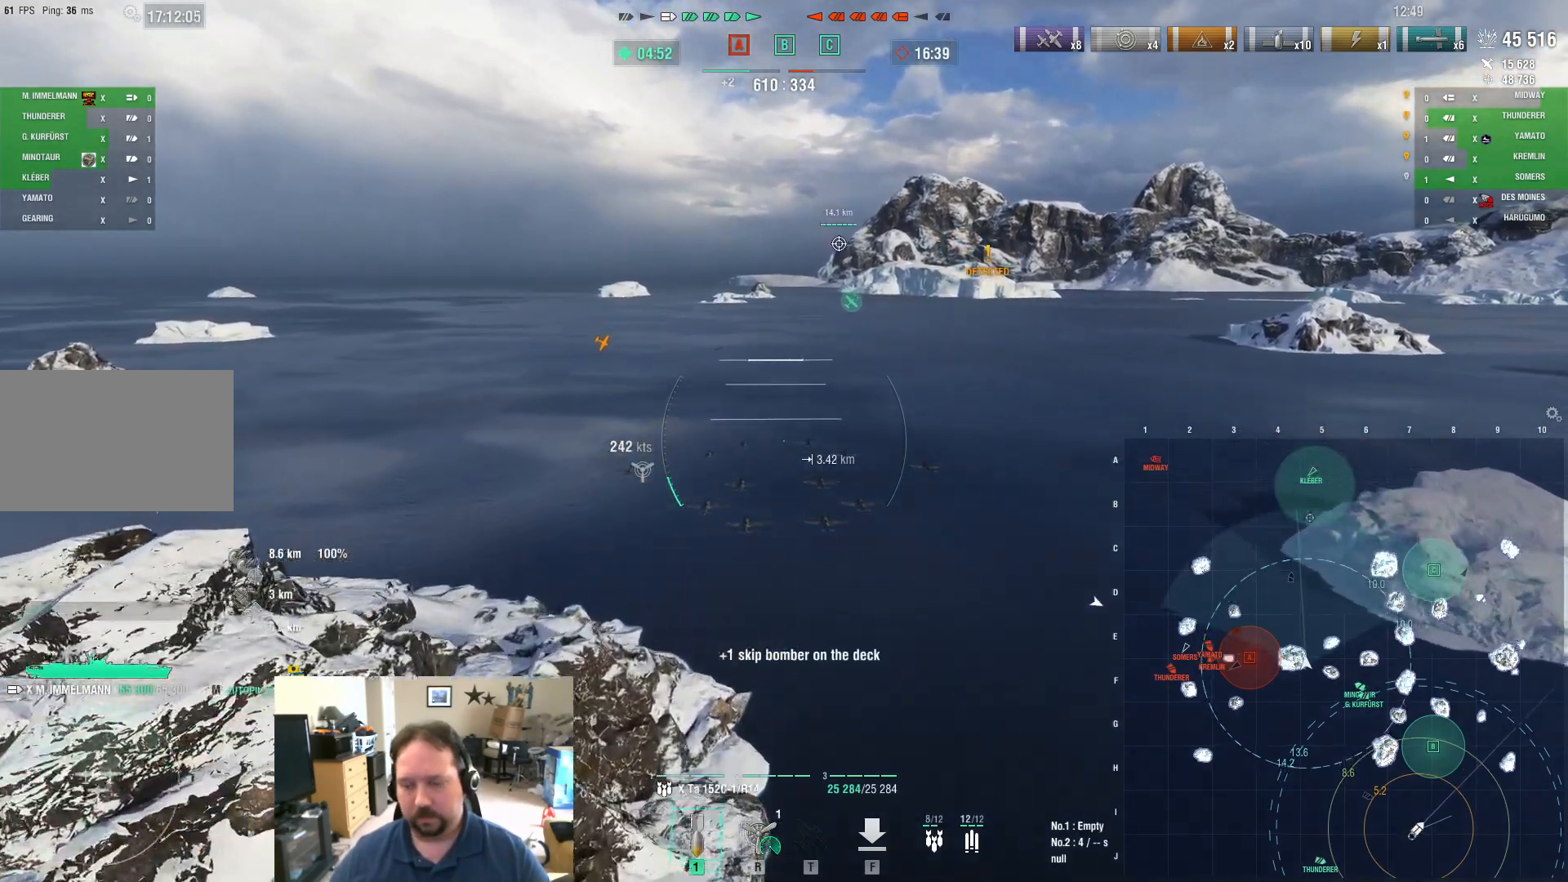
{"keys": ["w"], "mouse": [], "mouse_move": "still", "events": []}
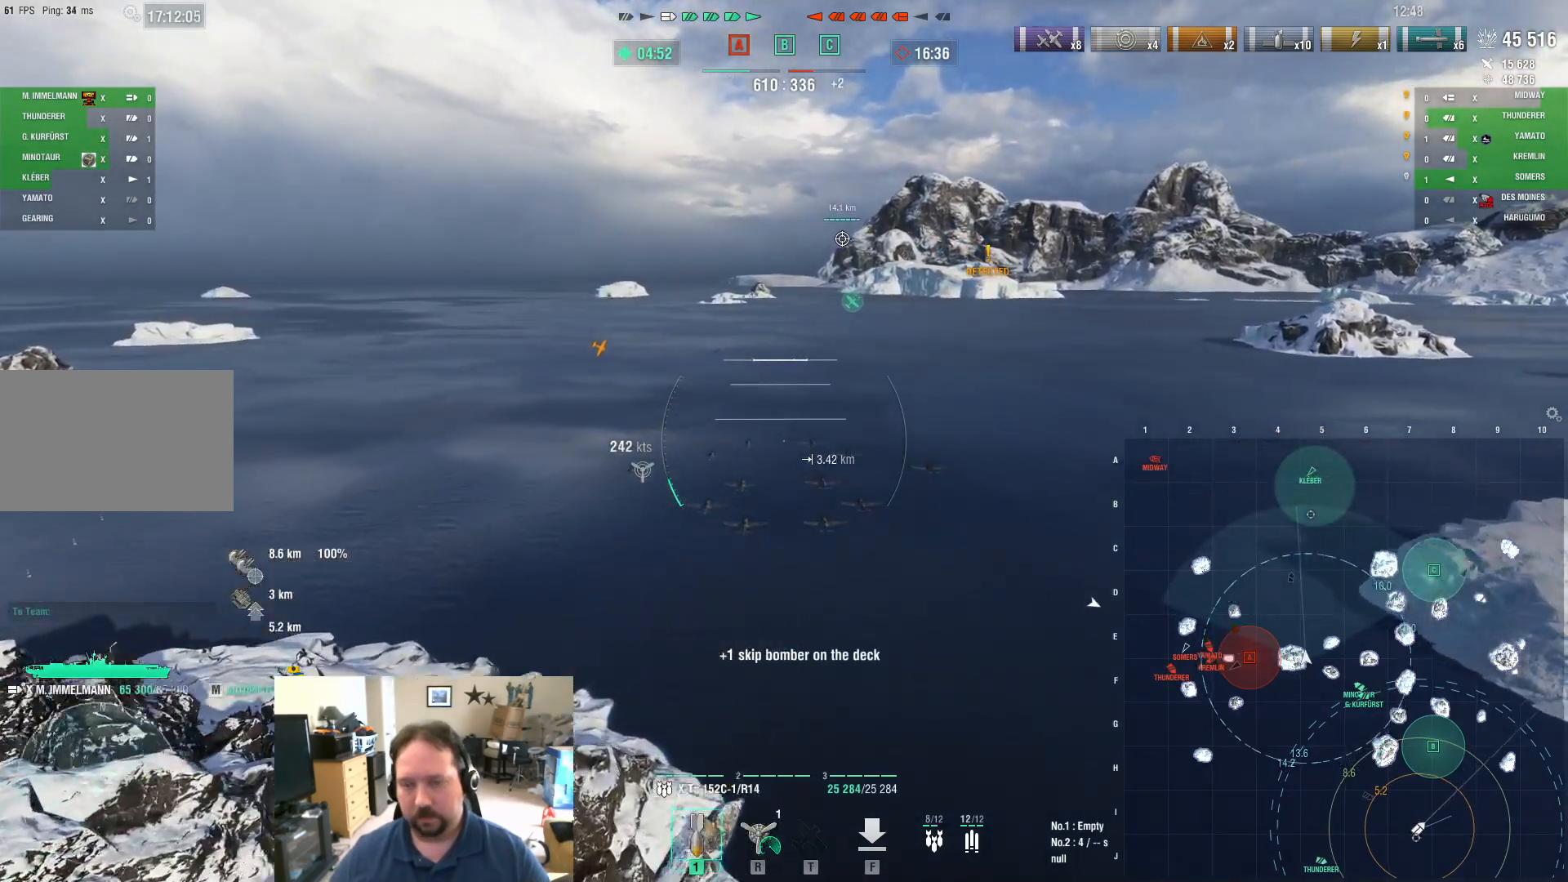
{"keys": [], "mouse": [], "mouse_move": "still", "events": [[434, "w", "up"]]}
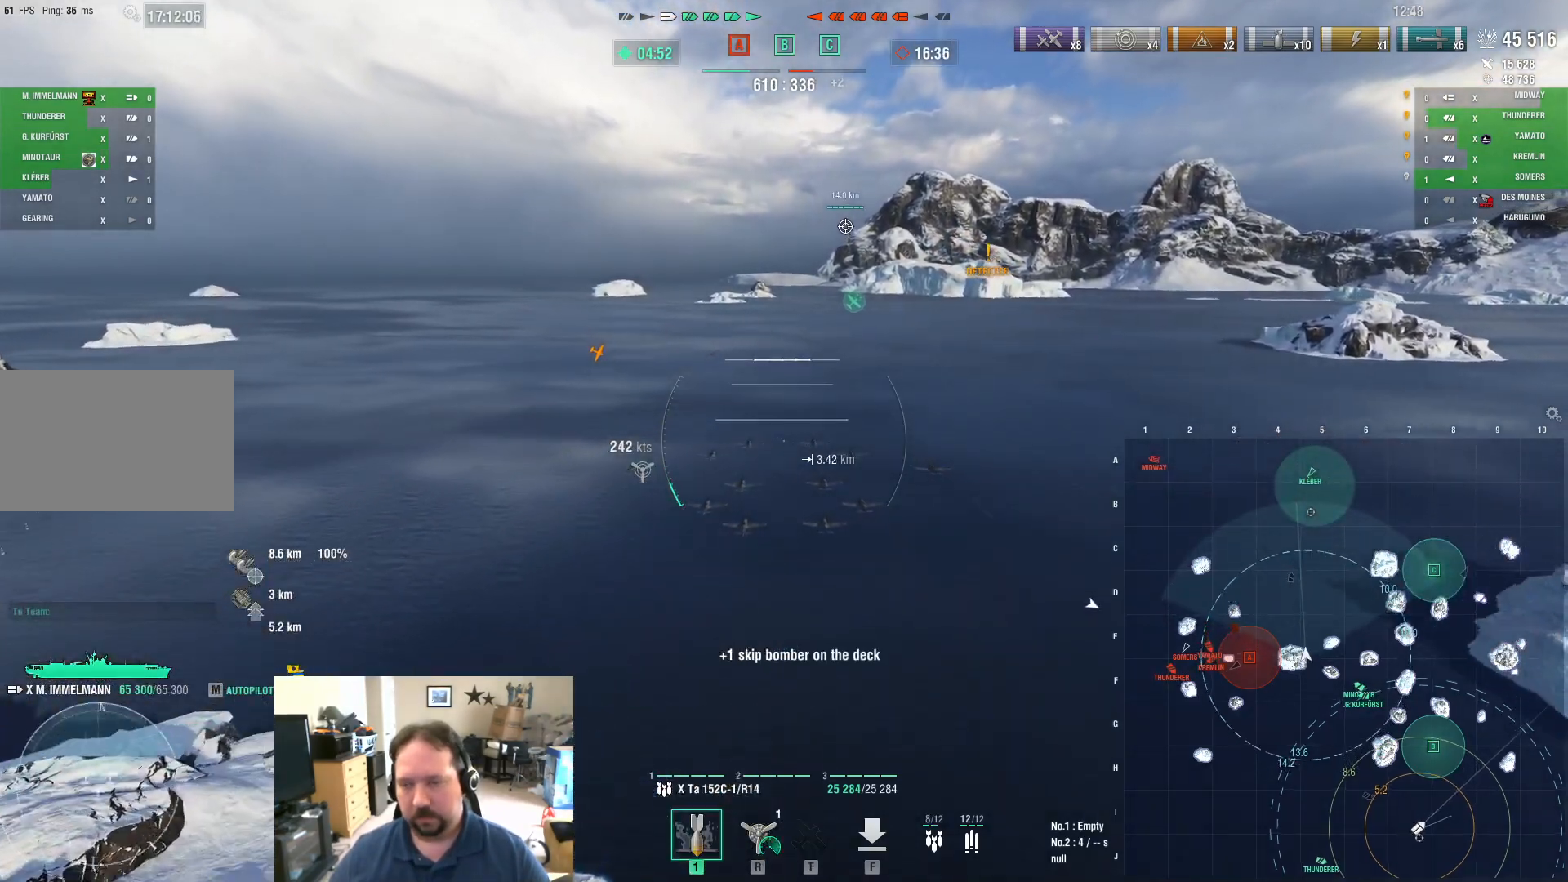
{"keys": [], "mouse": [], "mouse_move": "still", "events": []}
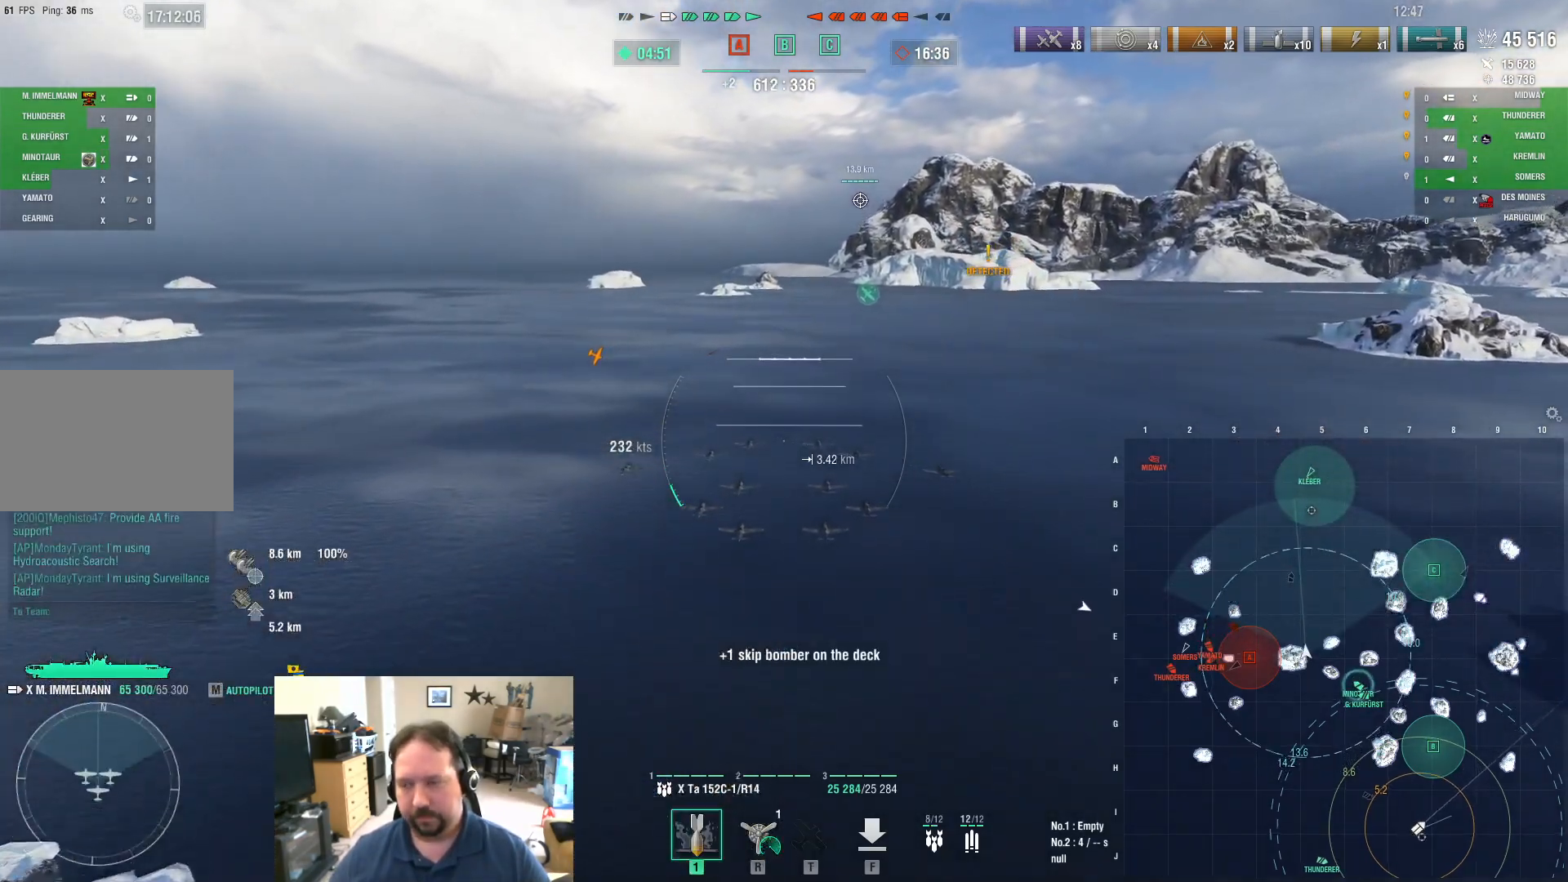
{"keys": [], "mouse": [], "mouse_move": "still", "events": []}
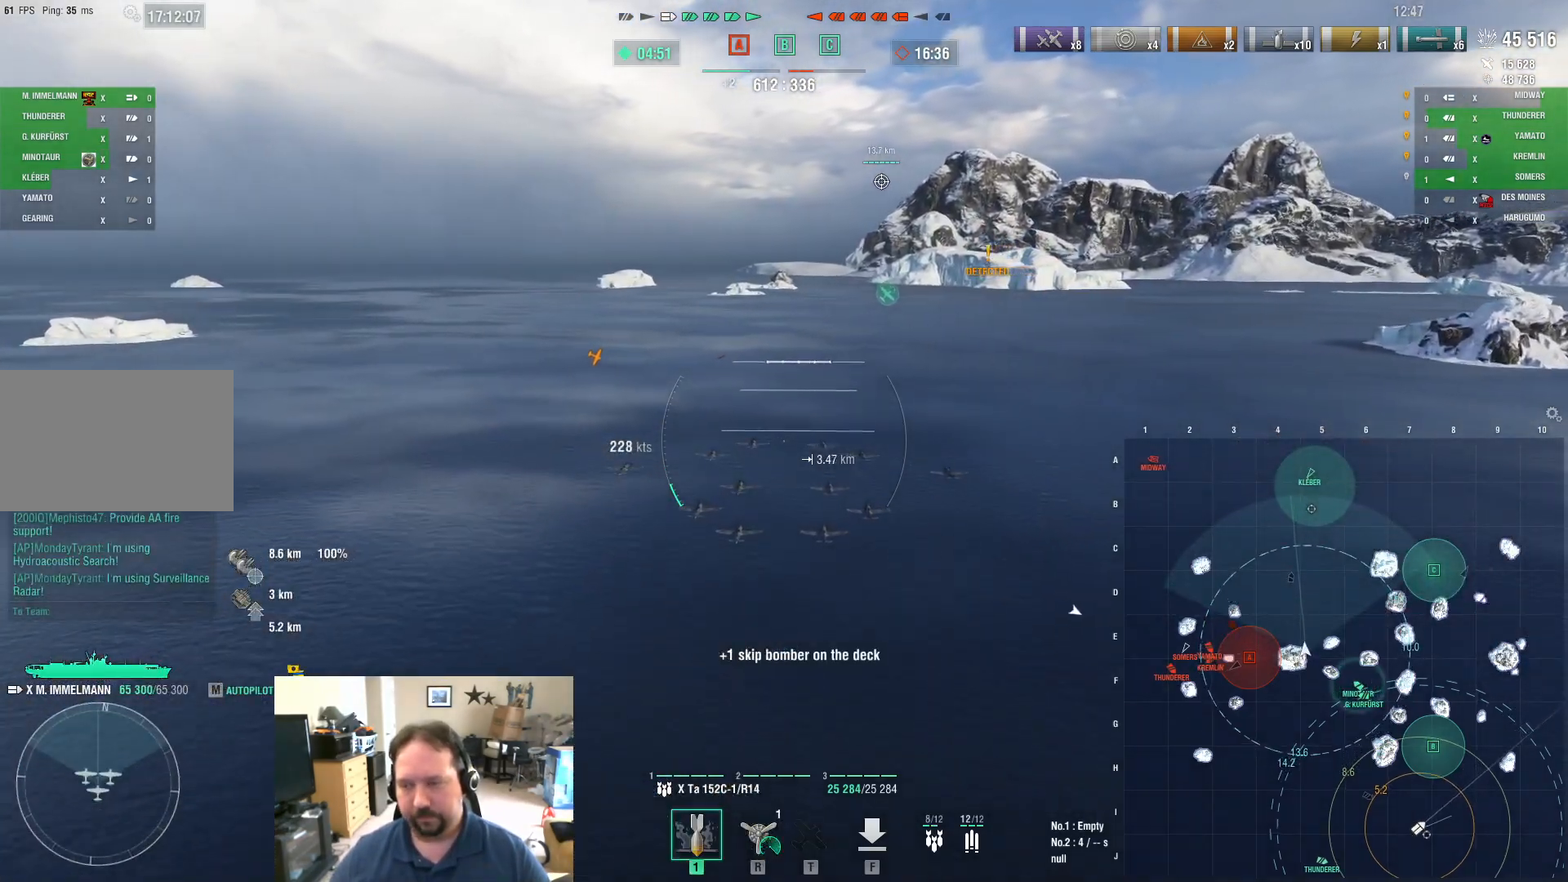
{"keys": [], "mouse": [], "mouse_move": "still", "events": []}
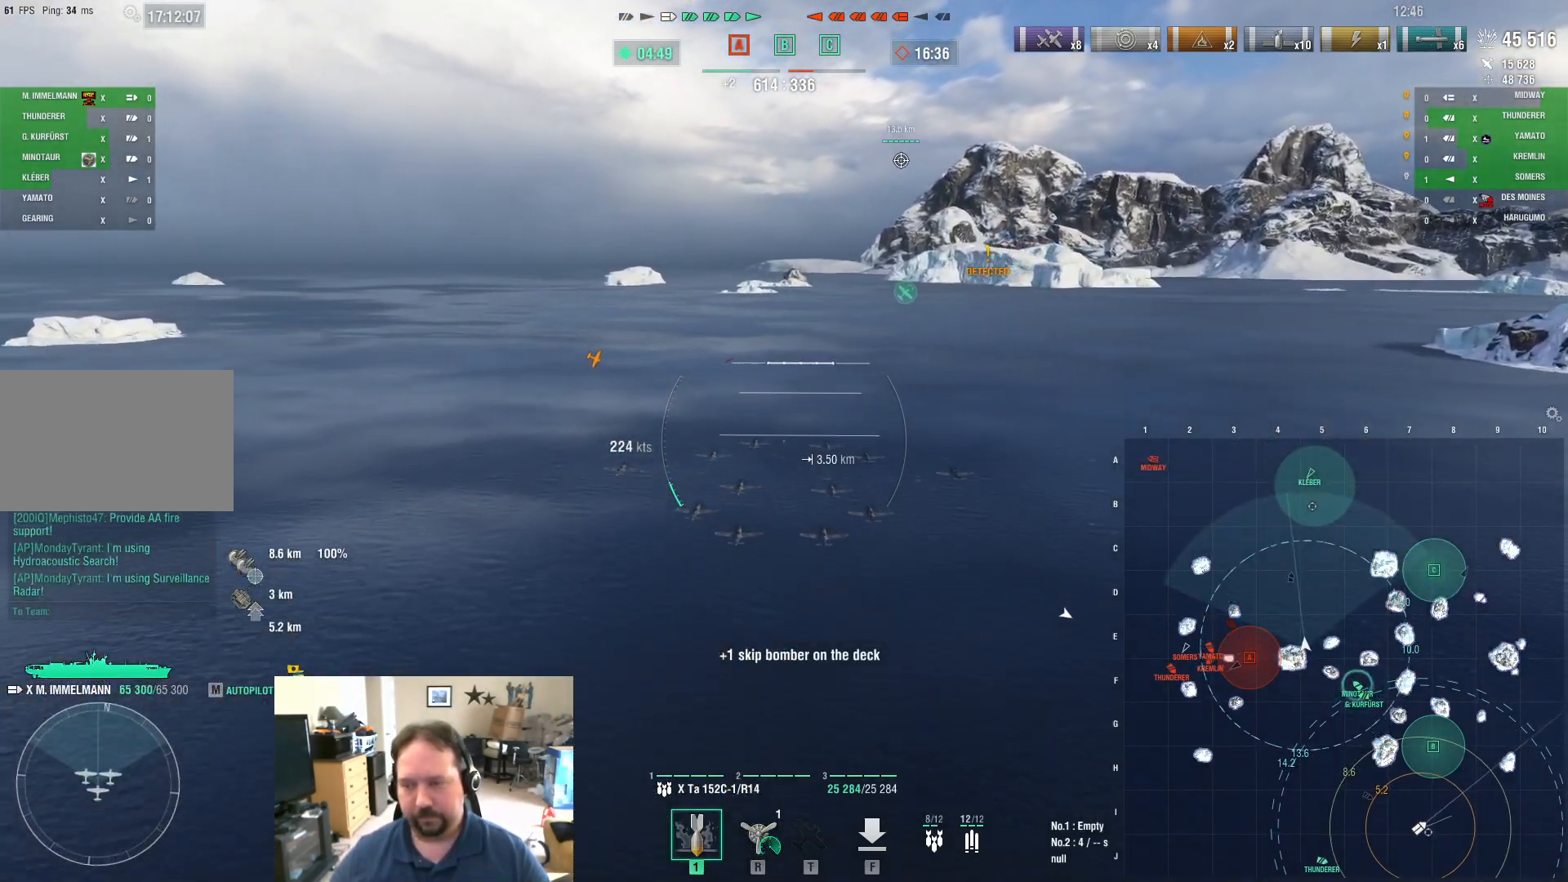
{"keys": [], "mouse": [], "mouse_move": "still", "events": []}
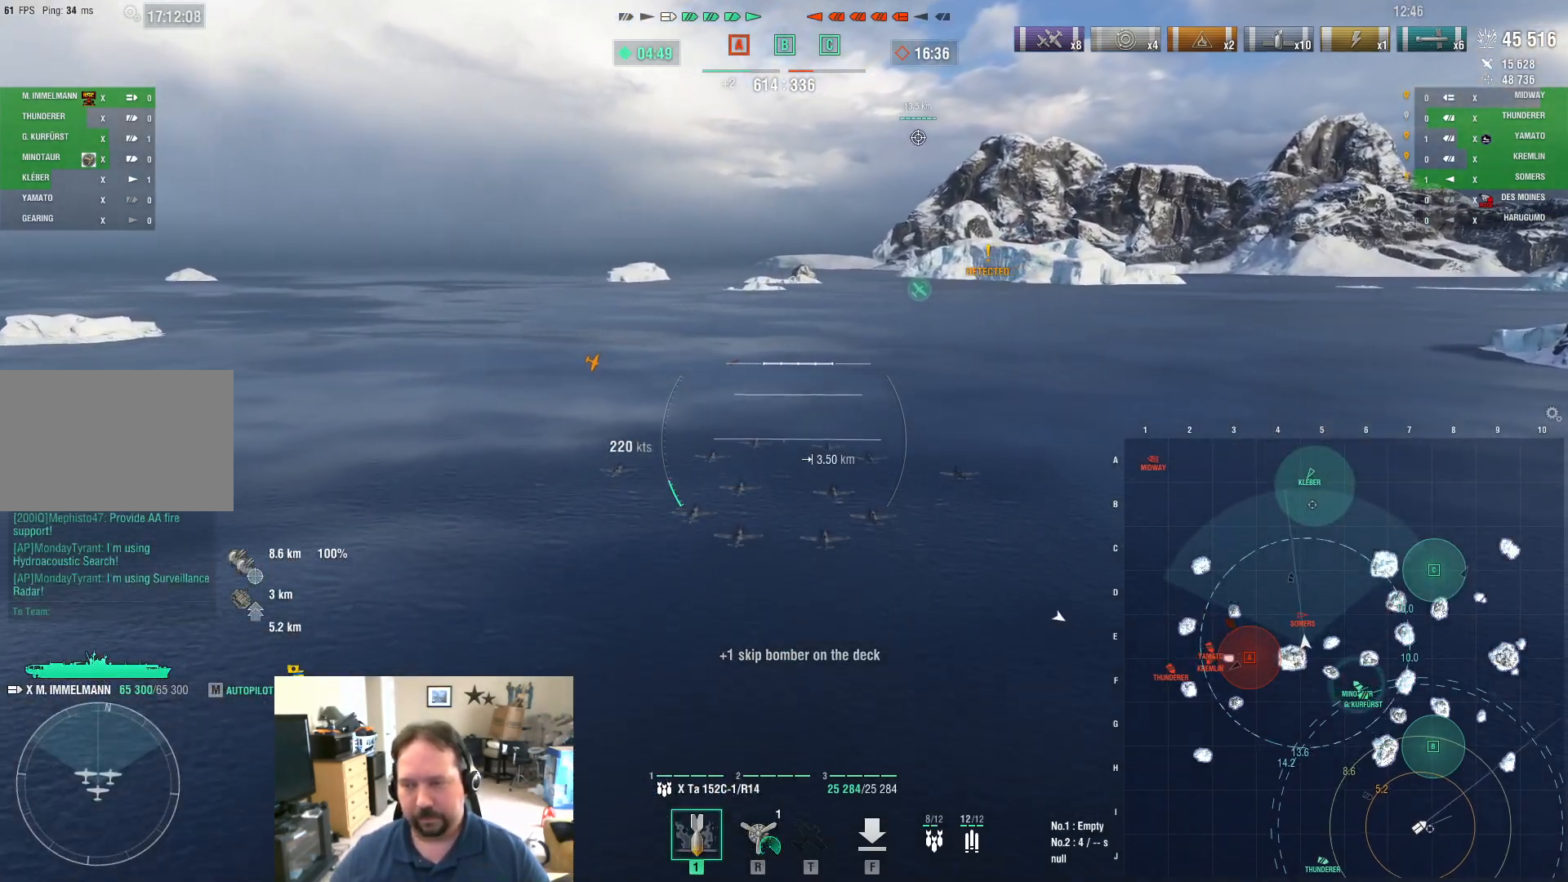
{"keys": [], "mouse": [], "mouse_move": "still", "events": []}
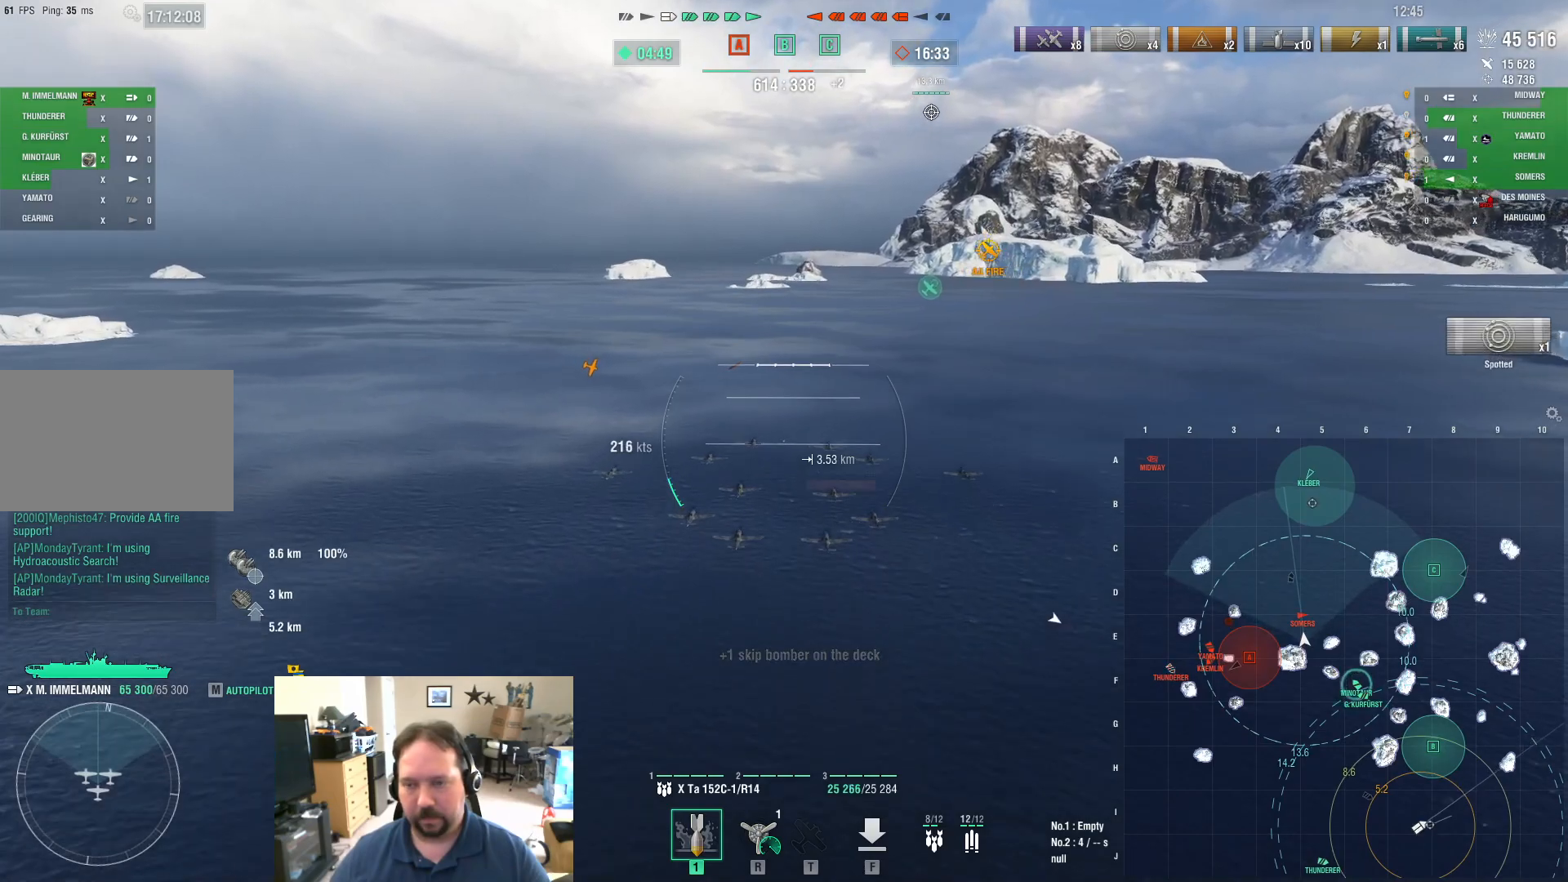
{"keys": ["d"], "mouse": [], "mouse_move": "right", "events": [[67, "d", "down"]]}
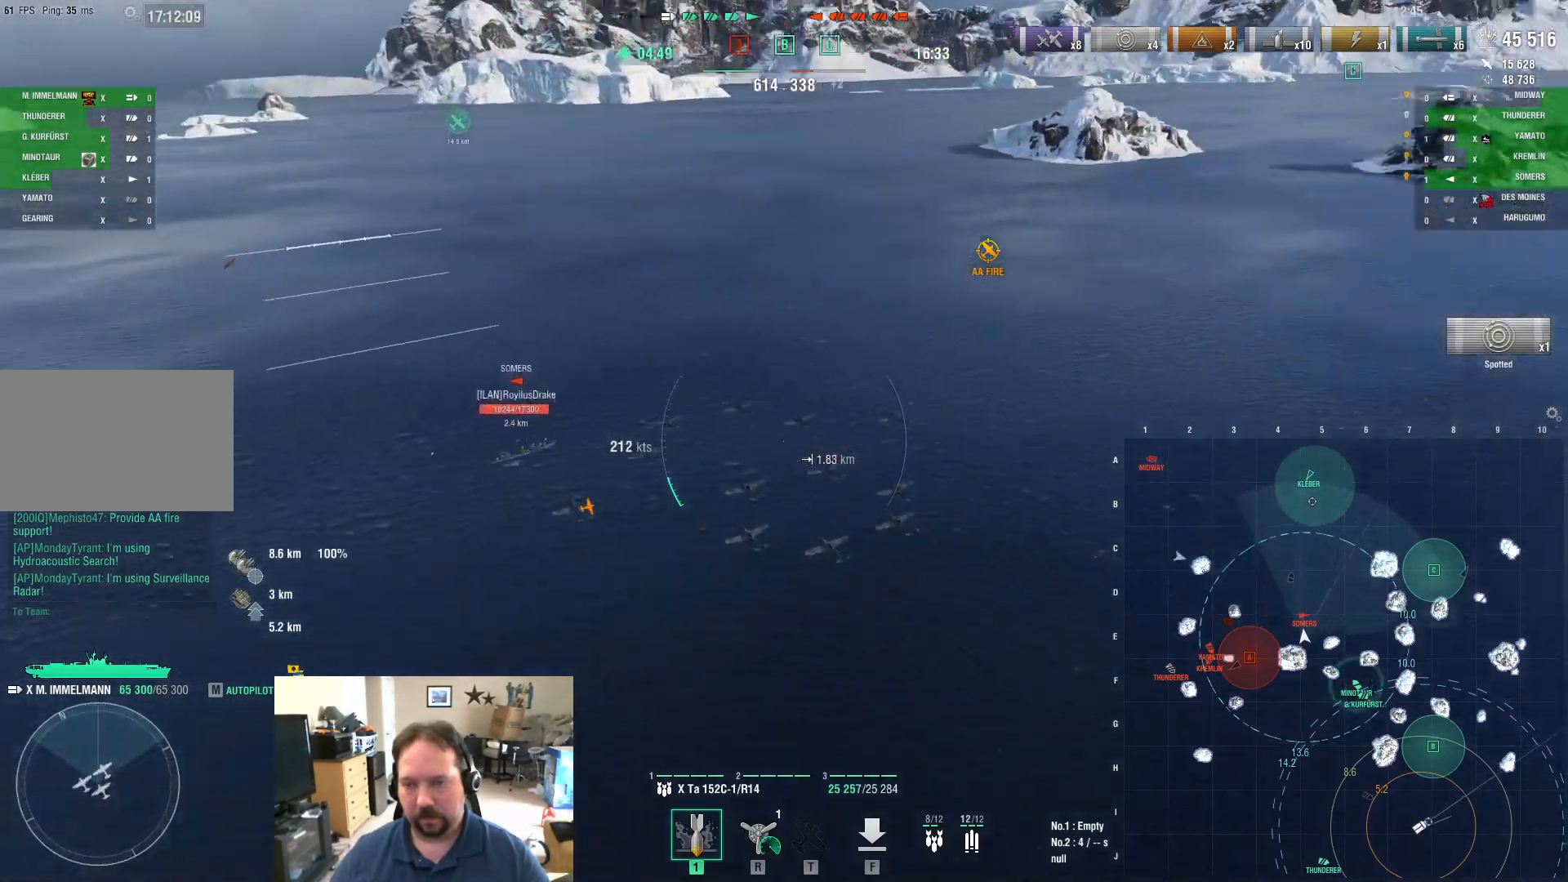
{"keys": [], "mouse": [], "mouse_move": "still", "events": [[217, "d", "up"]]}
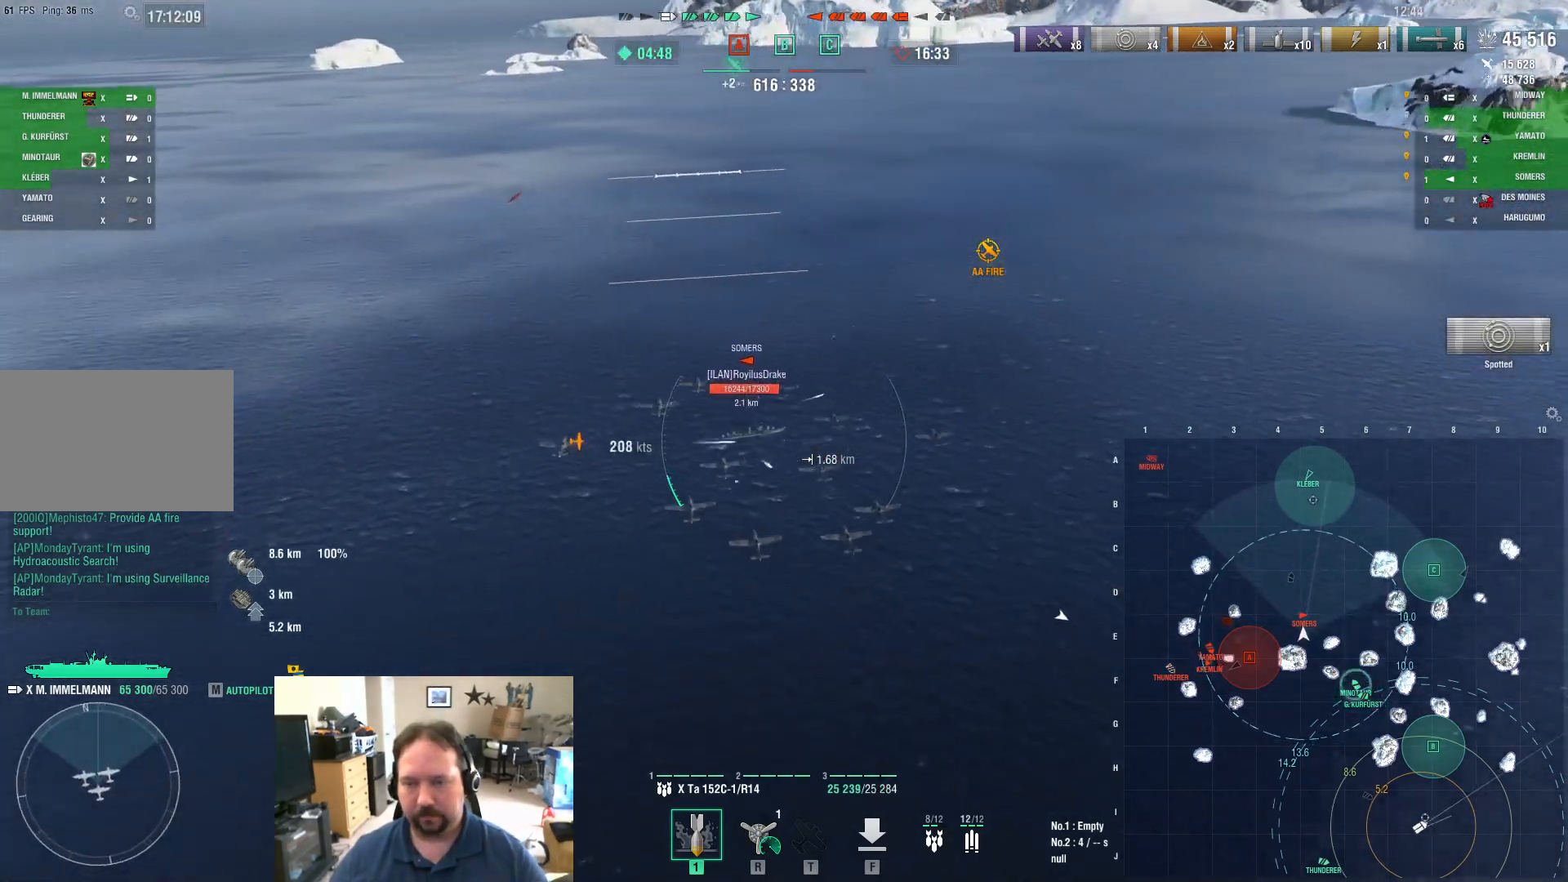
{"keys": [], "mouse": [], "mouse_move": "still", "events": []}
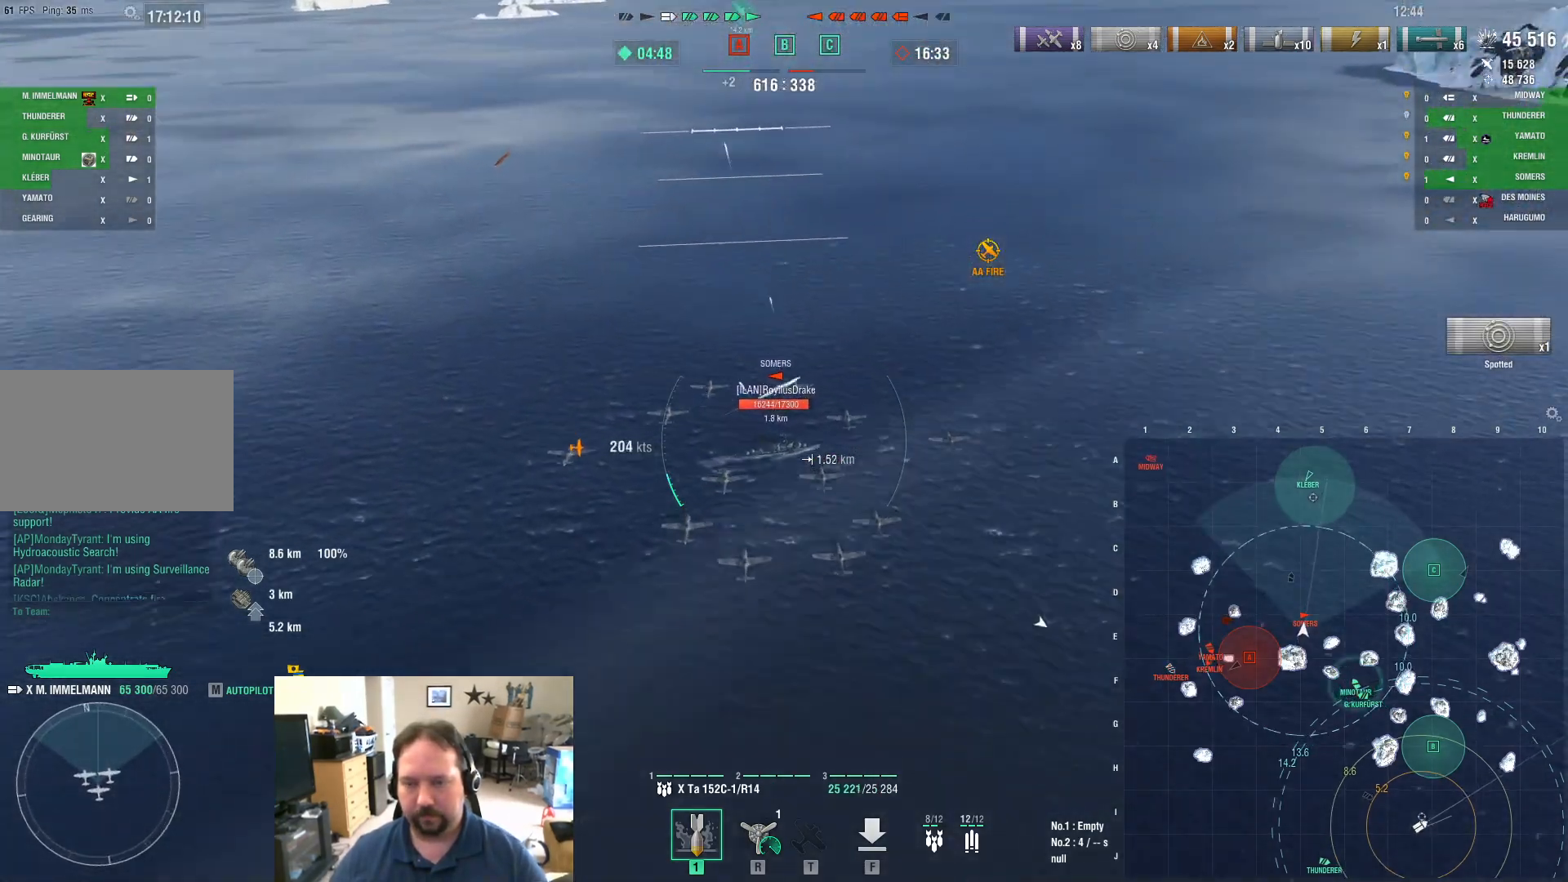
{"keys": ["w"], "mouse": [], "mouse_move": "still", "events": [[484, "w", "down"]]}
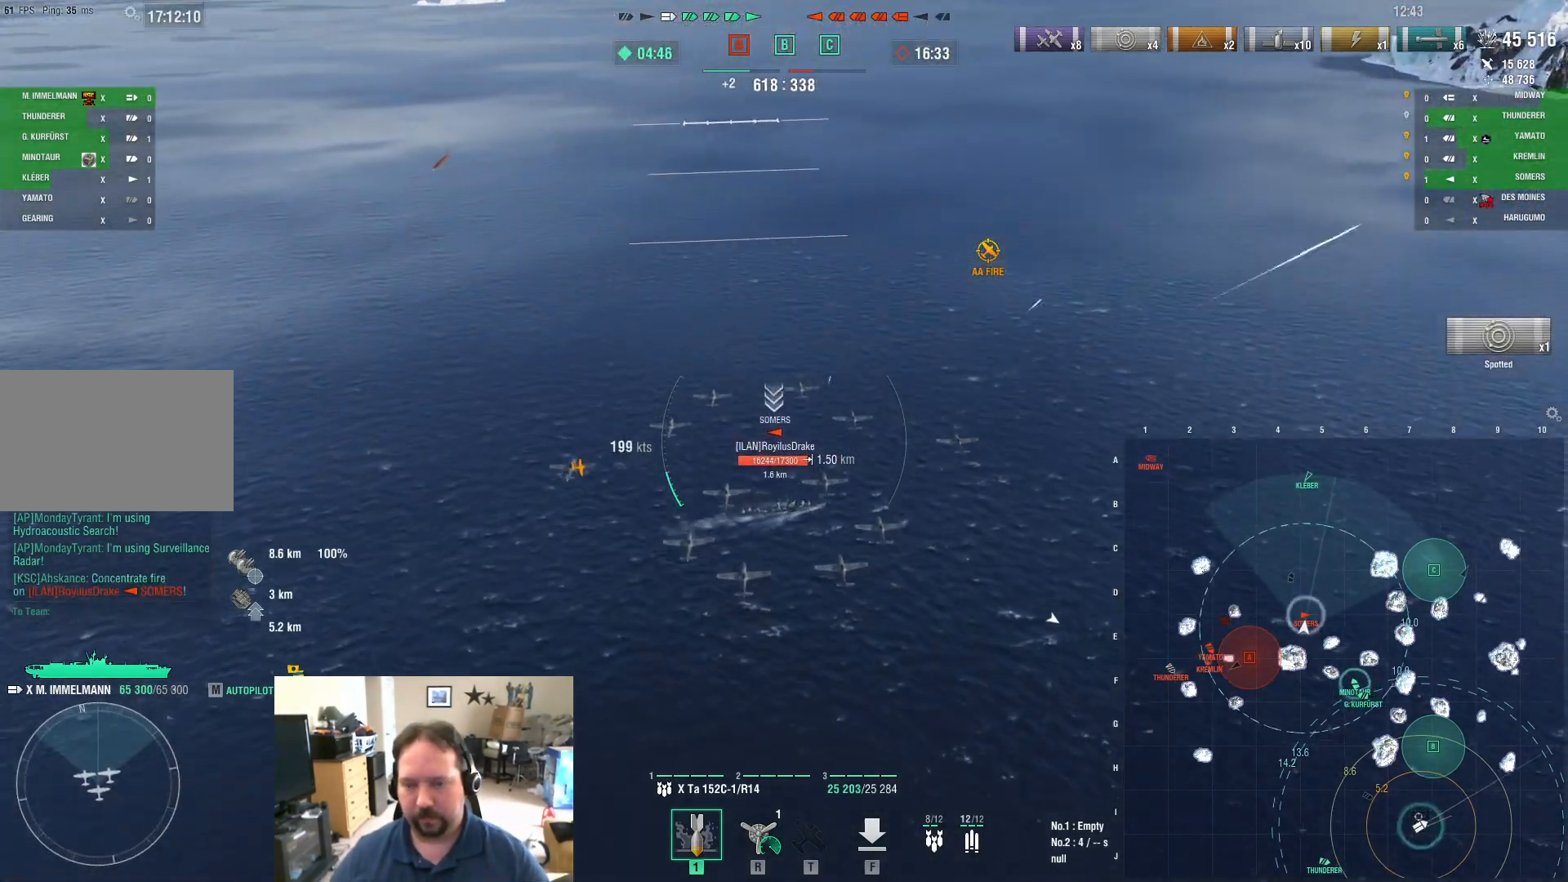
{"keys": ["a", "w"], "mouse": [], "mouse_move": "still", "events": [[367, "a", "down"]]}
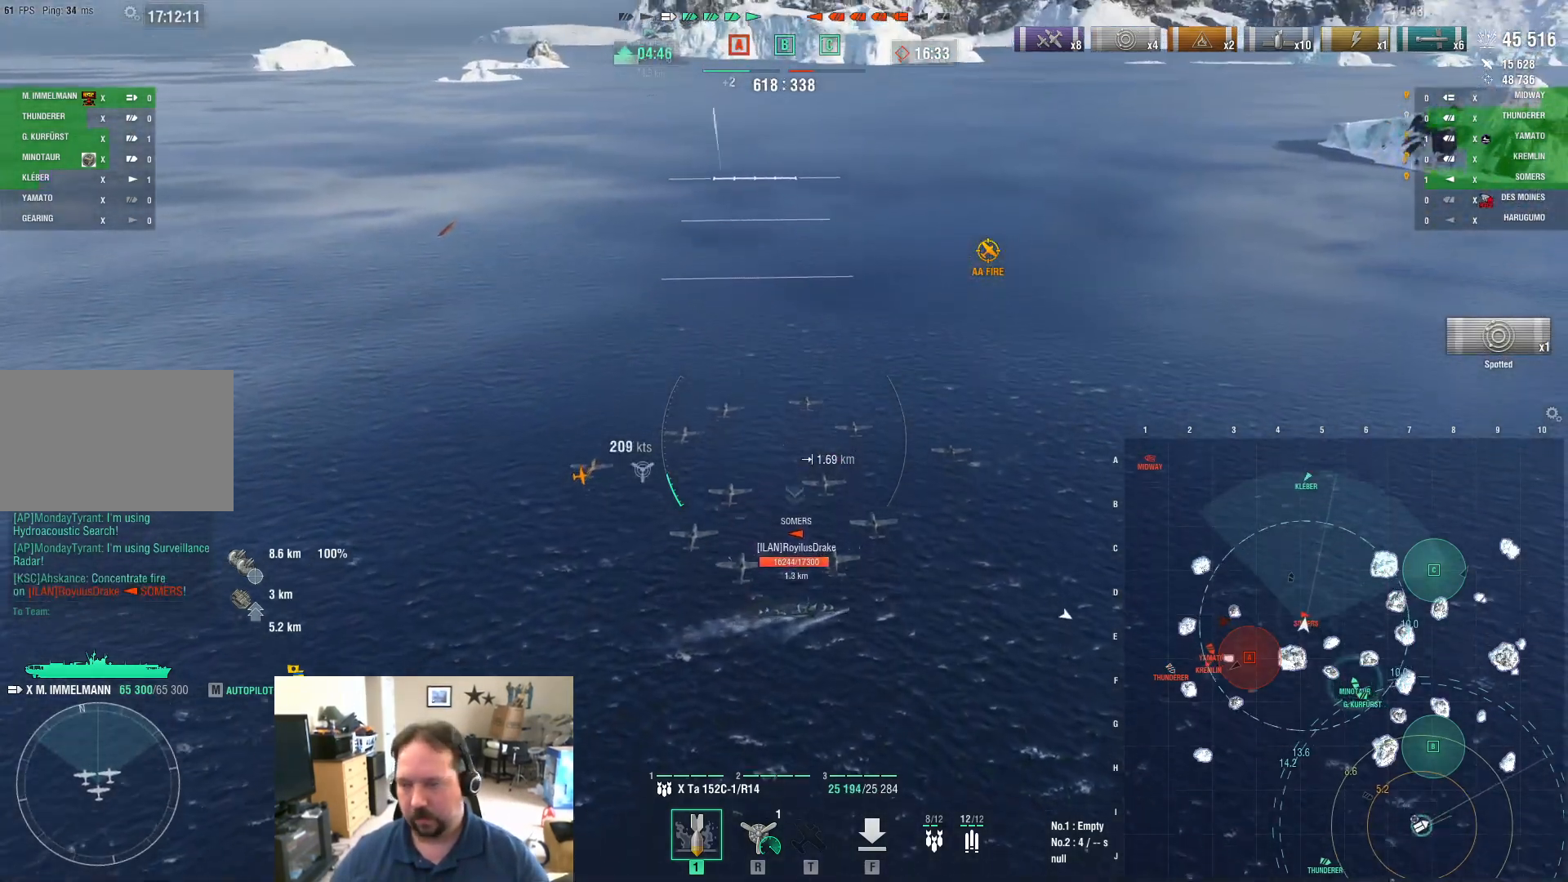
{"keys": ["a", "w"], "mouse": [], "mouse_move": "still", "events": []}
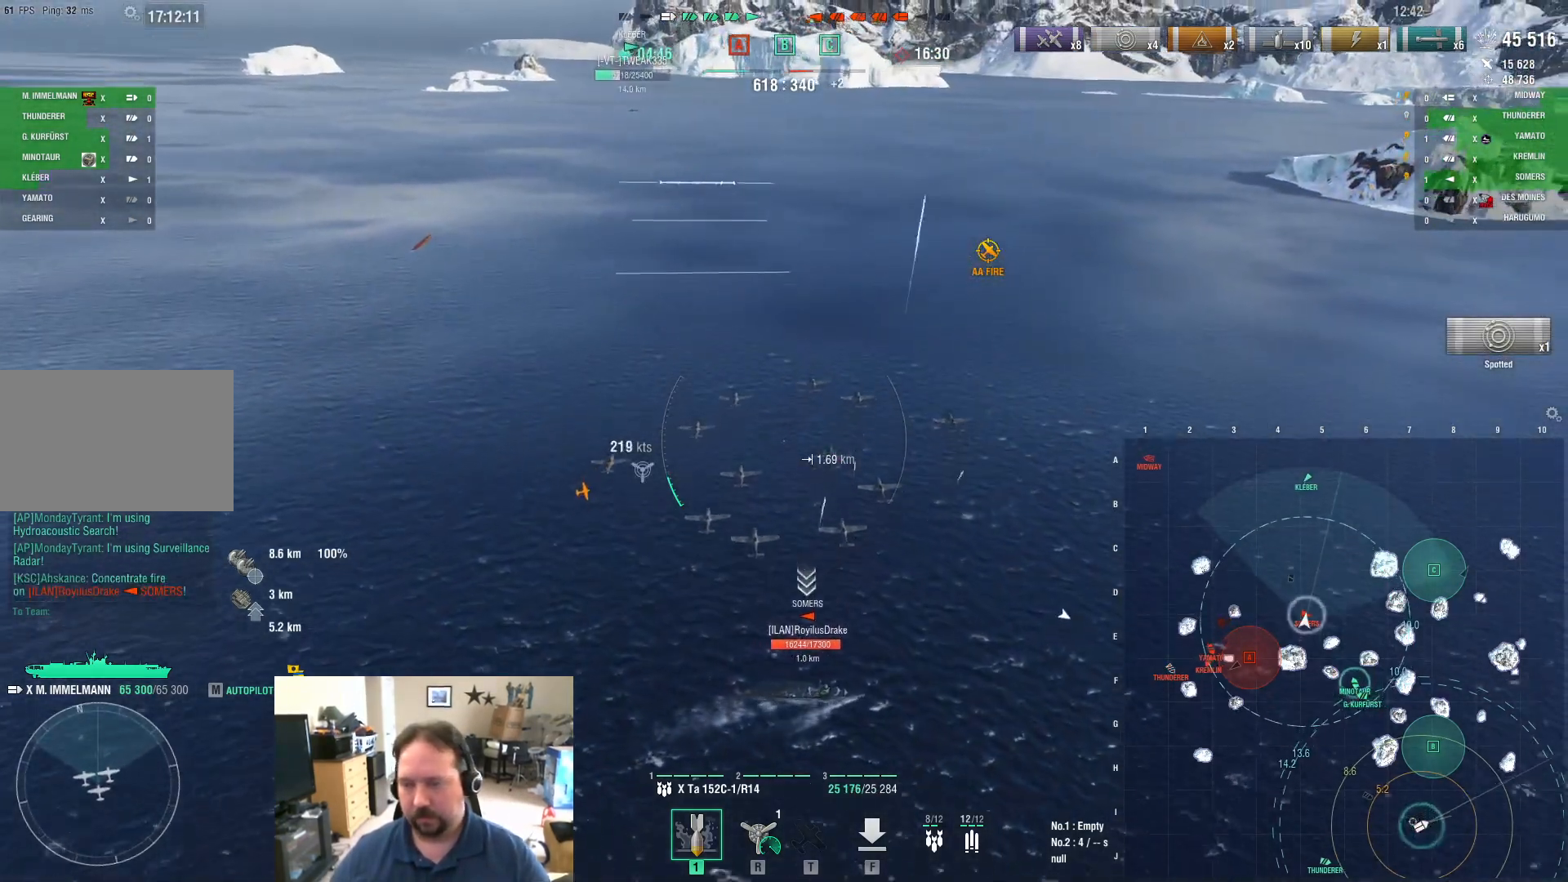
{"keys": ["a"], "mouse": [], "mouse_move": "up-left", "events": [[17, "w", "up"]]}
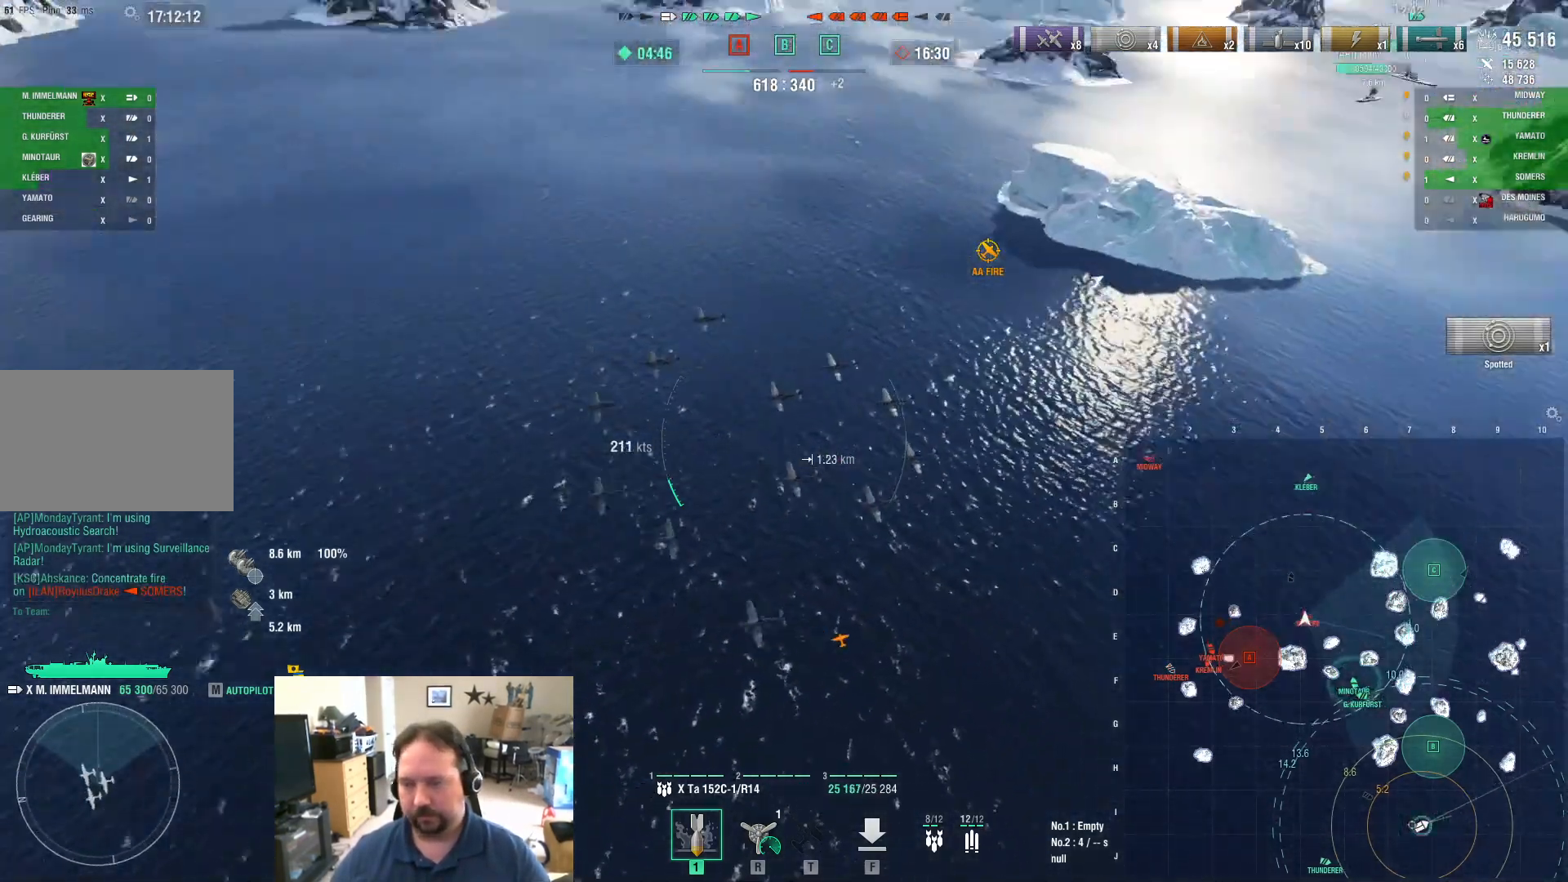
{"keys": ["a"], "mouse": [], "mouse_move": "still", "events": []}
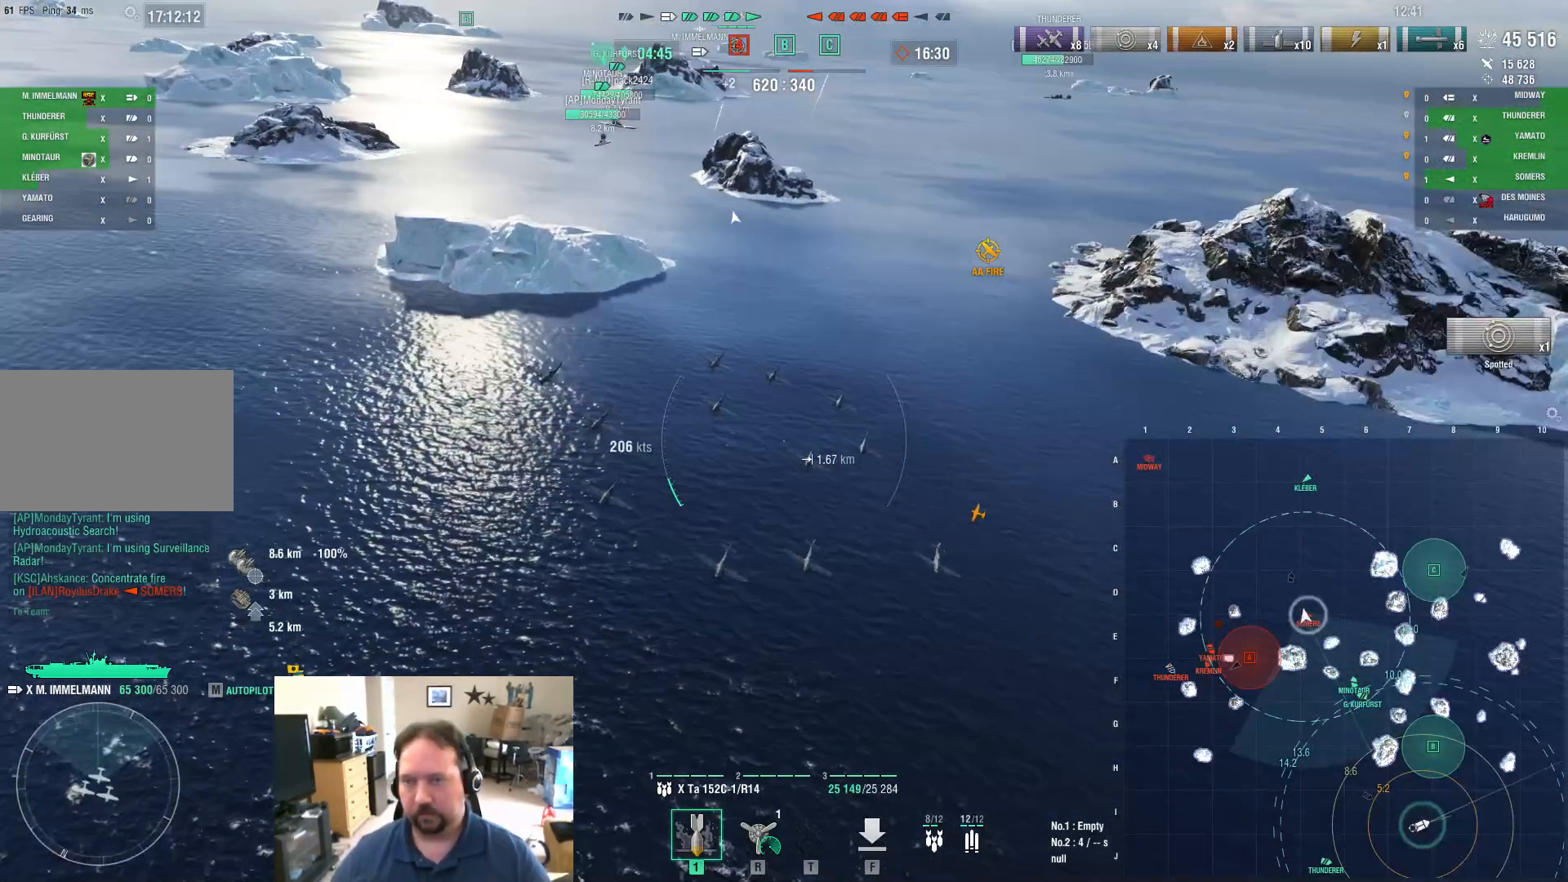
{"keys": ["a"], "mouse": [], "mouse_move": "still", "events": []}
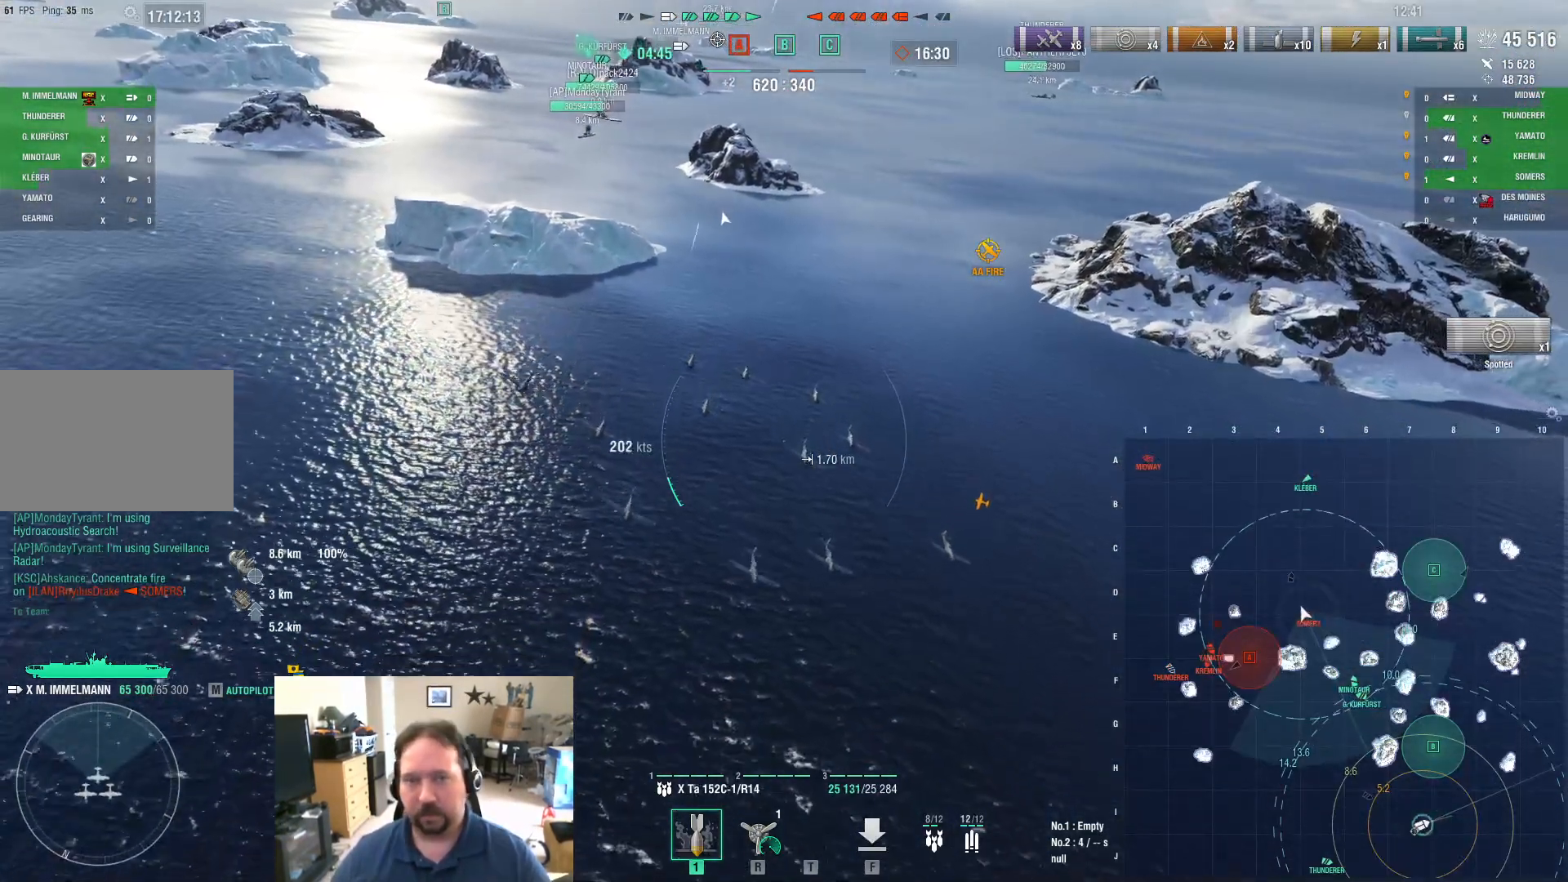
{"keys": ["d"], "mouse": [], "mouse_move": "still", "events": [[50, "a", "up"], [100, "d", "down"]]}
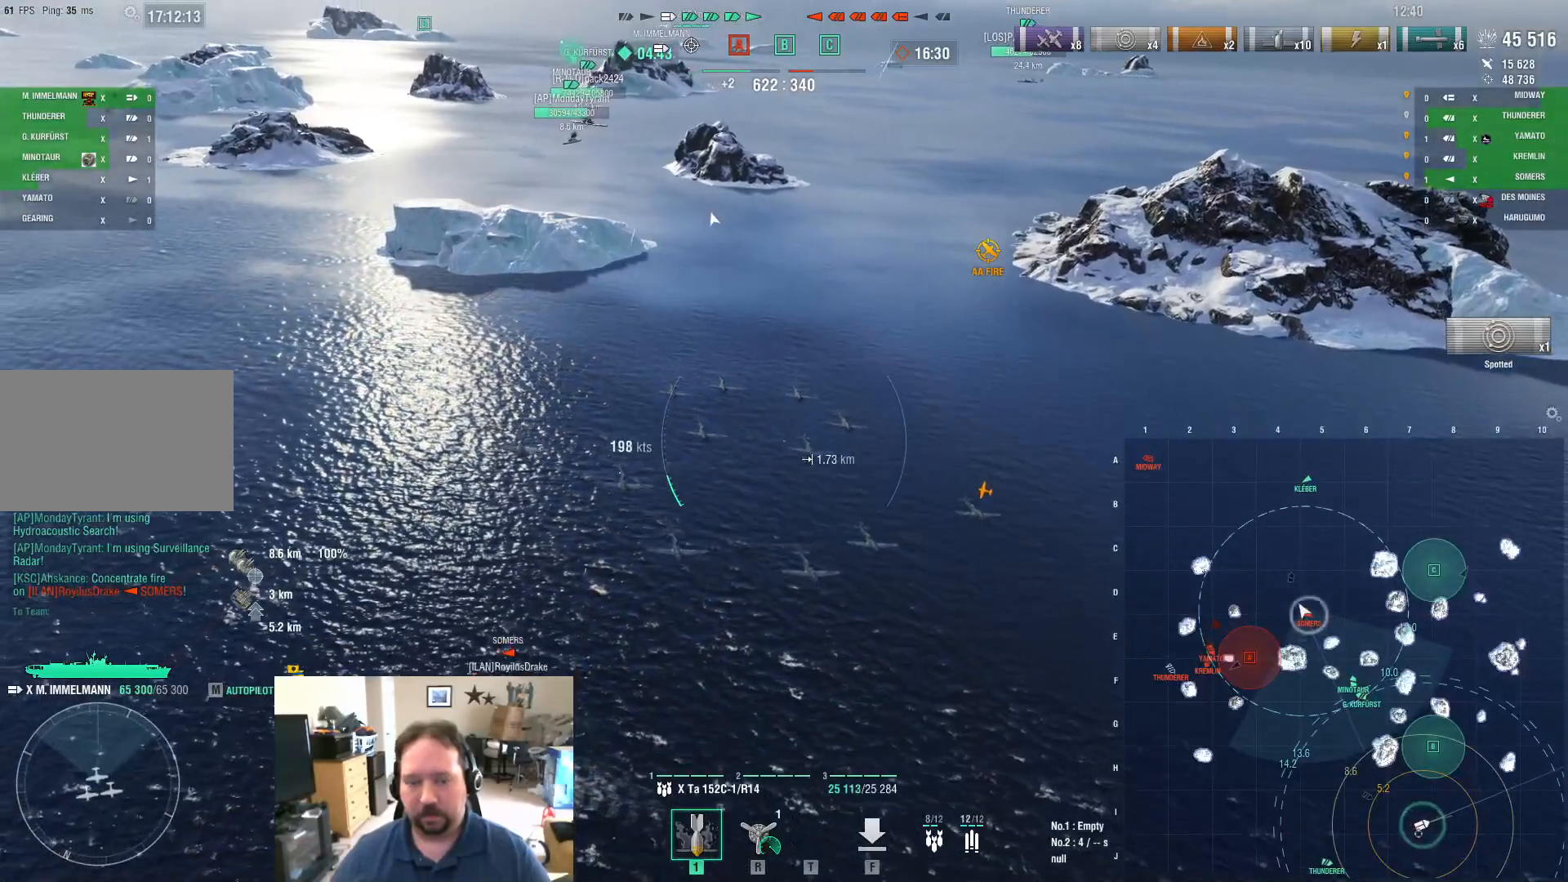
{"keys": ["d"], "mouse": [], "mouse_move": "still", "events": []}